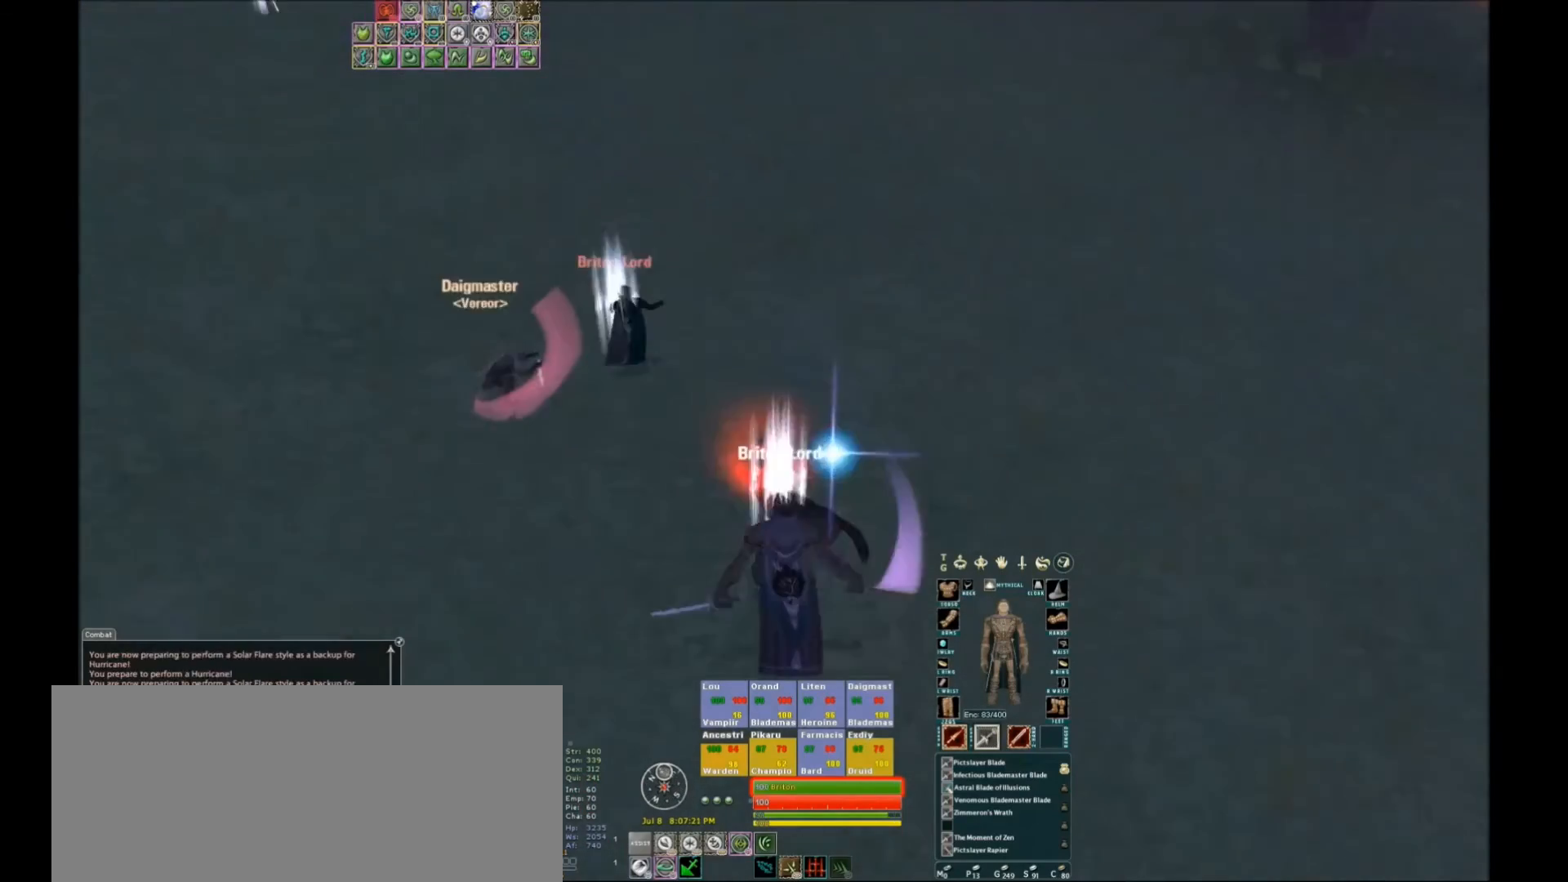
Gameplay with keyboard; each line is a JSON object with the keys held at the frame after it. "events" lists presses ("down") and releases ("up") of ".", "/", "0", "1", "2", "3", "4", "5", "6", "7", "8", "9", "a", "alt_l", "alt_r", "b", "backslash", "backspace", "c", "caps_lock", "comma", "ctrl_l", "ctrl_r", "d", "down", "e", "equals", "escape", "f", "f1", "f10", "f11", "f12", "f2", "f3", "f4", "f5", "f6", "f7", "f8", "f9", "g", "h", "i", "j", "k", "l", "lbracket", "left", "m", "minus", "n", "o", "p", "q", "quote", "r", "rbracket", "return", "right", "s", "semicolon", "shift_l", "shift_r", "space", "super", "t", "tab", "tilde", "u", "up", "v", "w", "x", "y" and "z" between this image and that frame as [ms after this image, input, new state], when the widget could be followed in between. No other keys are recorded. Mouse input is not recorded.
{"keys": [], "events": [[200, "space", "down"], [234, "space", "up"]]}
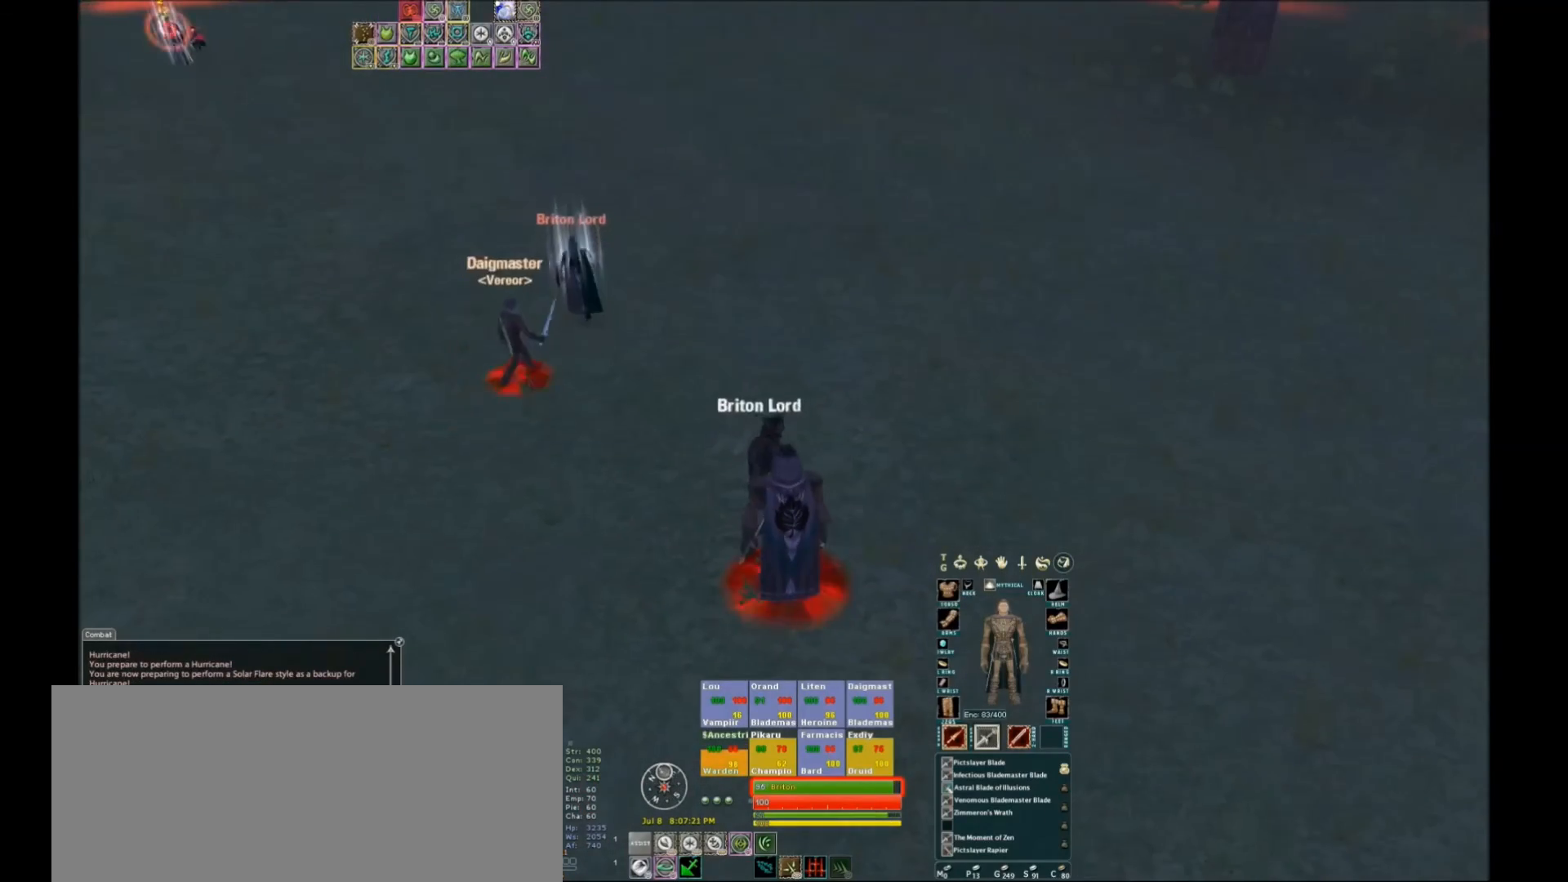
{"keys": [], "events": [[233, "tilde", "down"], [367, "tilde", "up"]]}
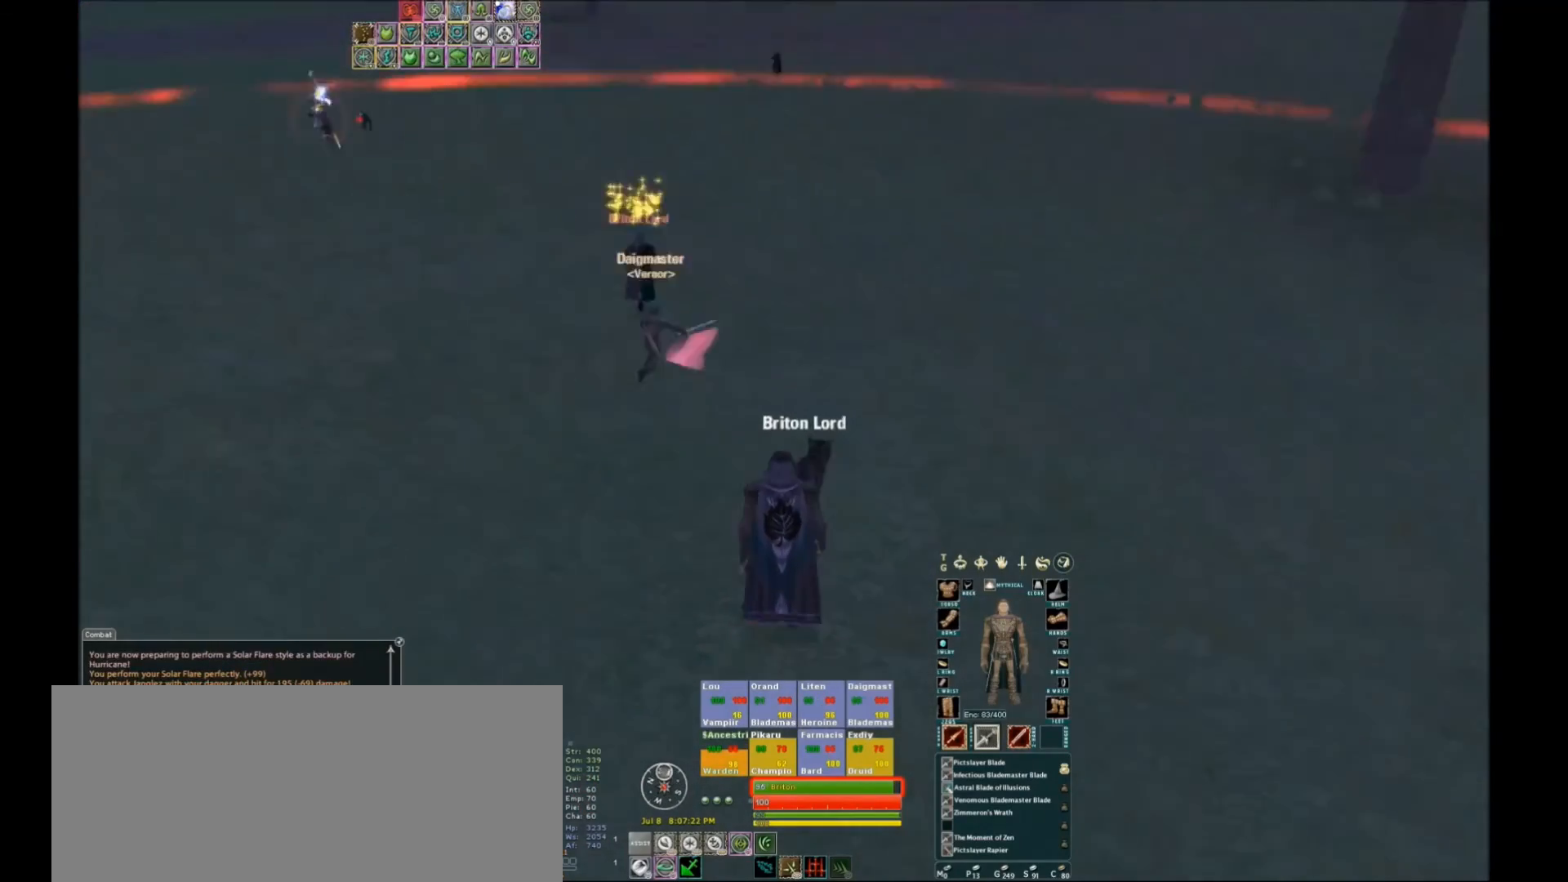
{"keys": [], "events": [[100, "w", "down"], [434, "f1", "down"], [434, "w", "up"], [501, "f1", "up"]]}
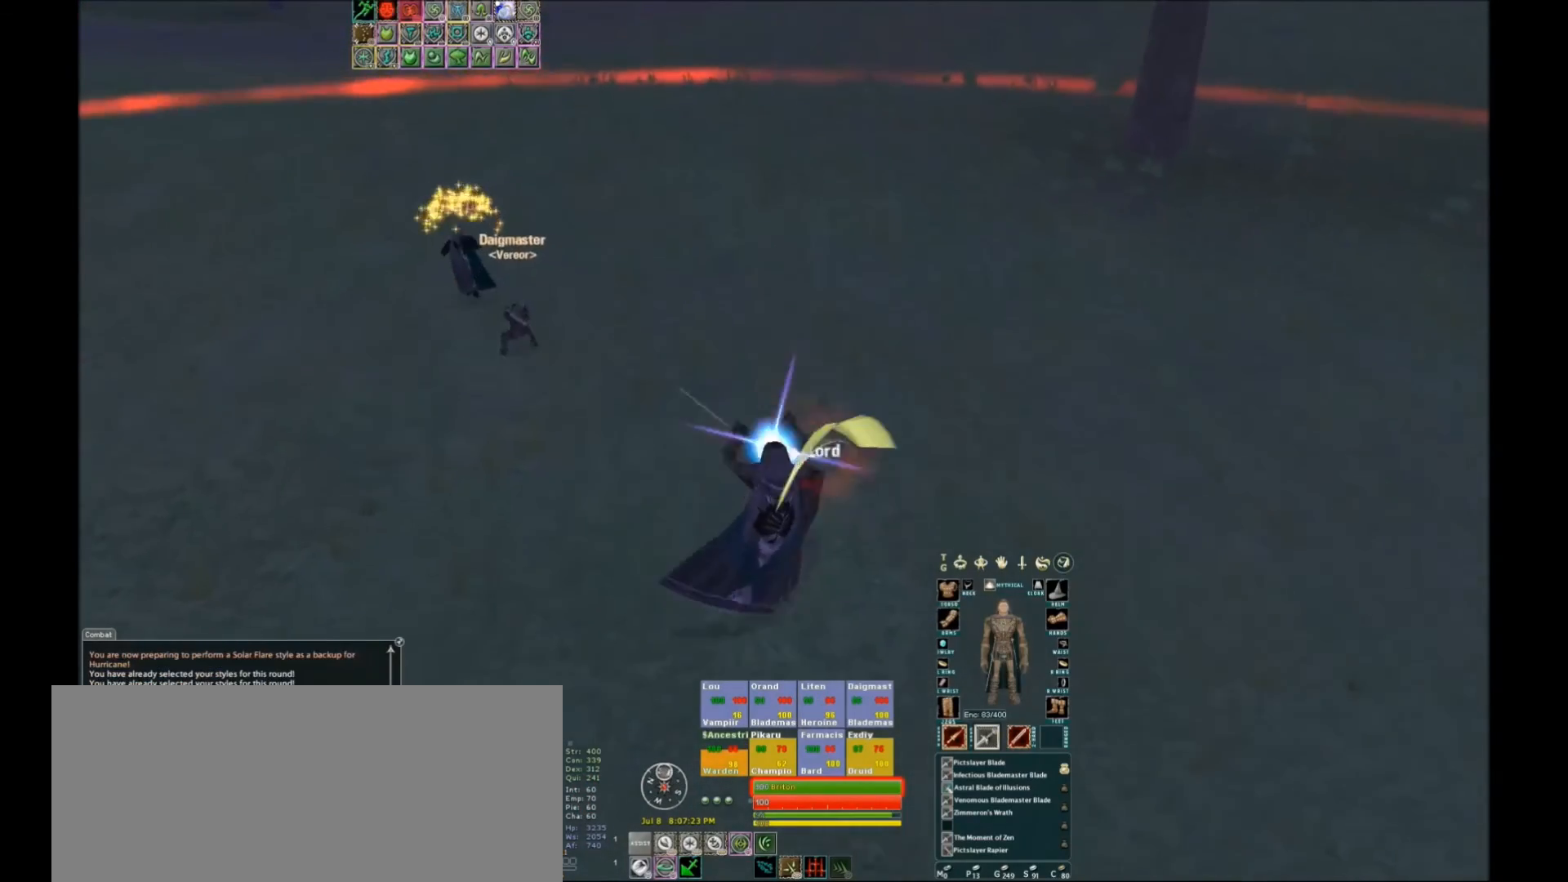
{"keys": [], "events": []}
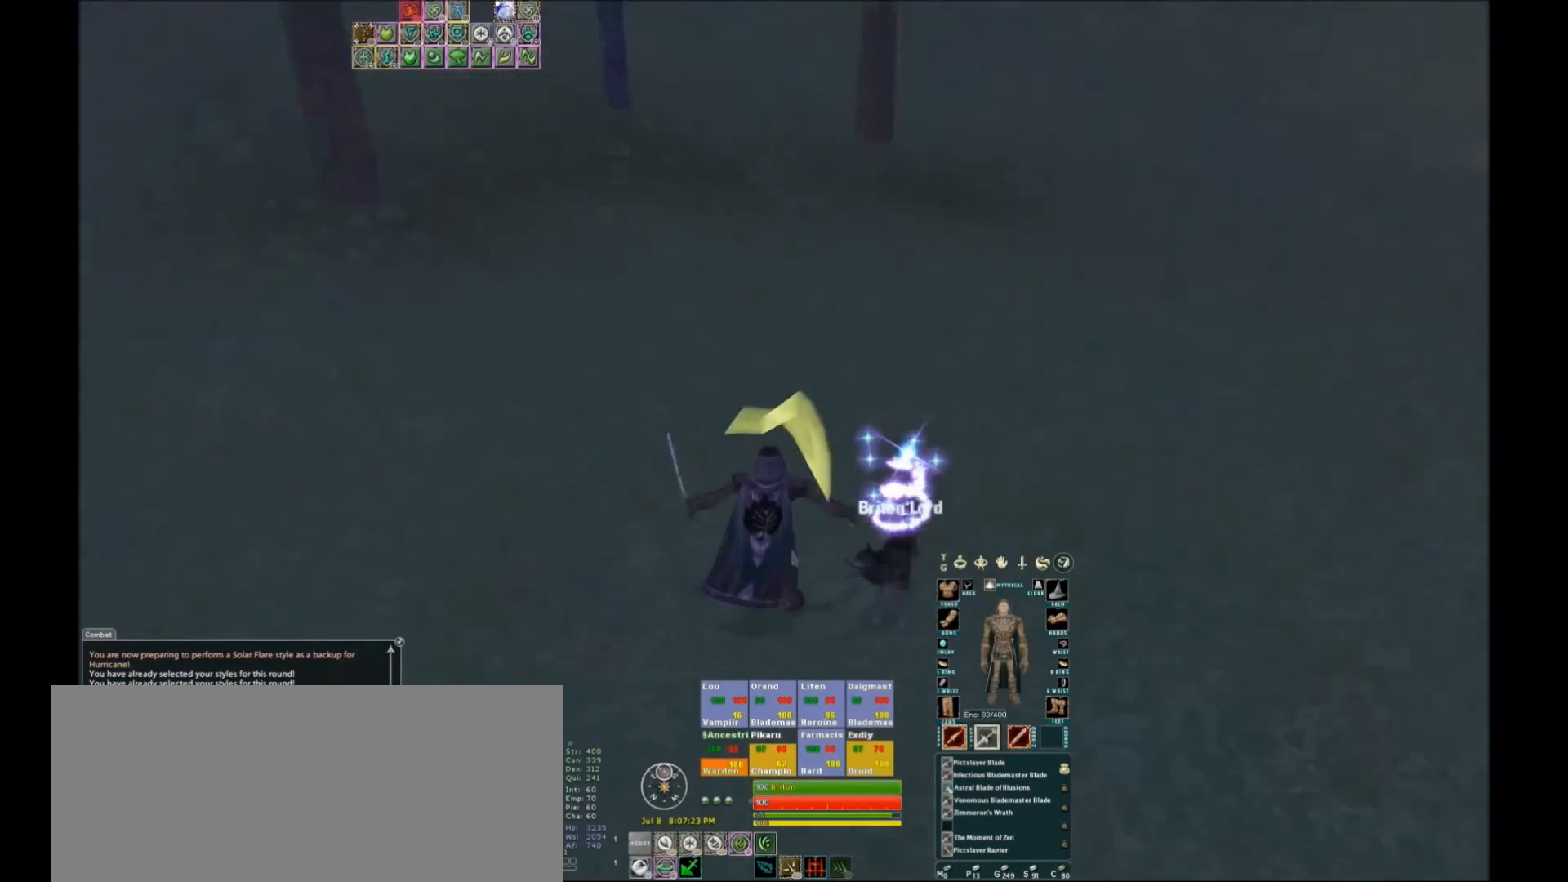
{"keys": ["tilde"], "events": [[33, "space", "down"], [100, "space", "up"], [467, "tilde", "down"]]}
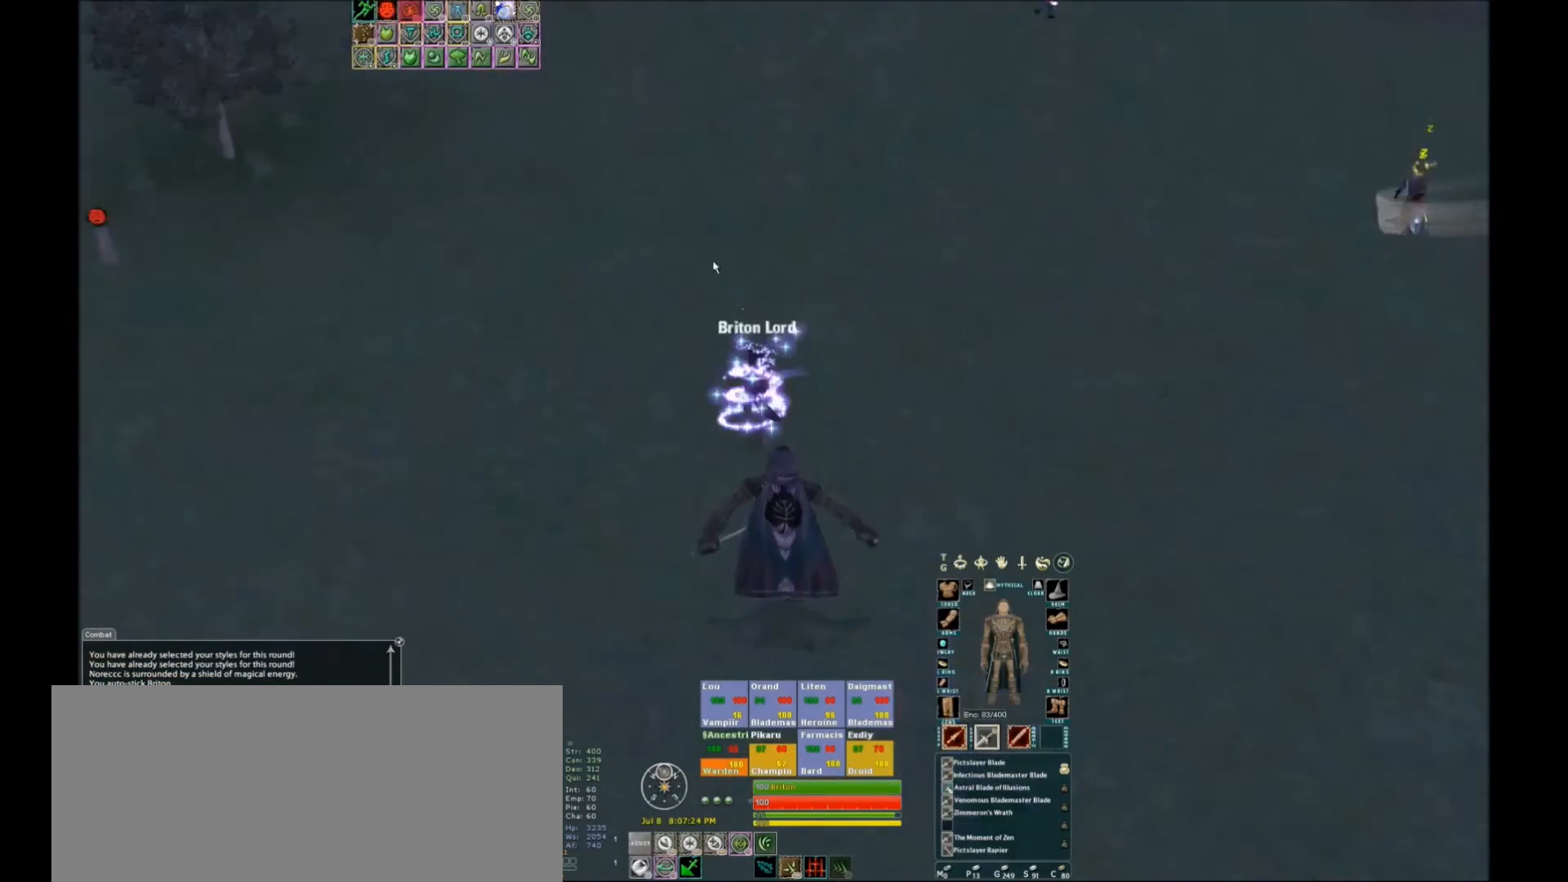
{"keys": ["w"], "events": [[66, "tilde", "up"], [233, "w", "down"]]}
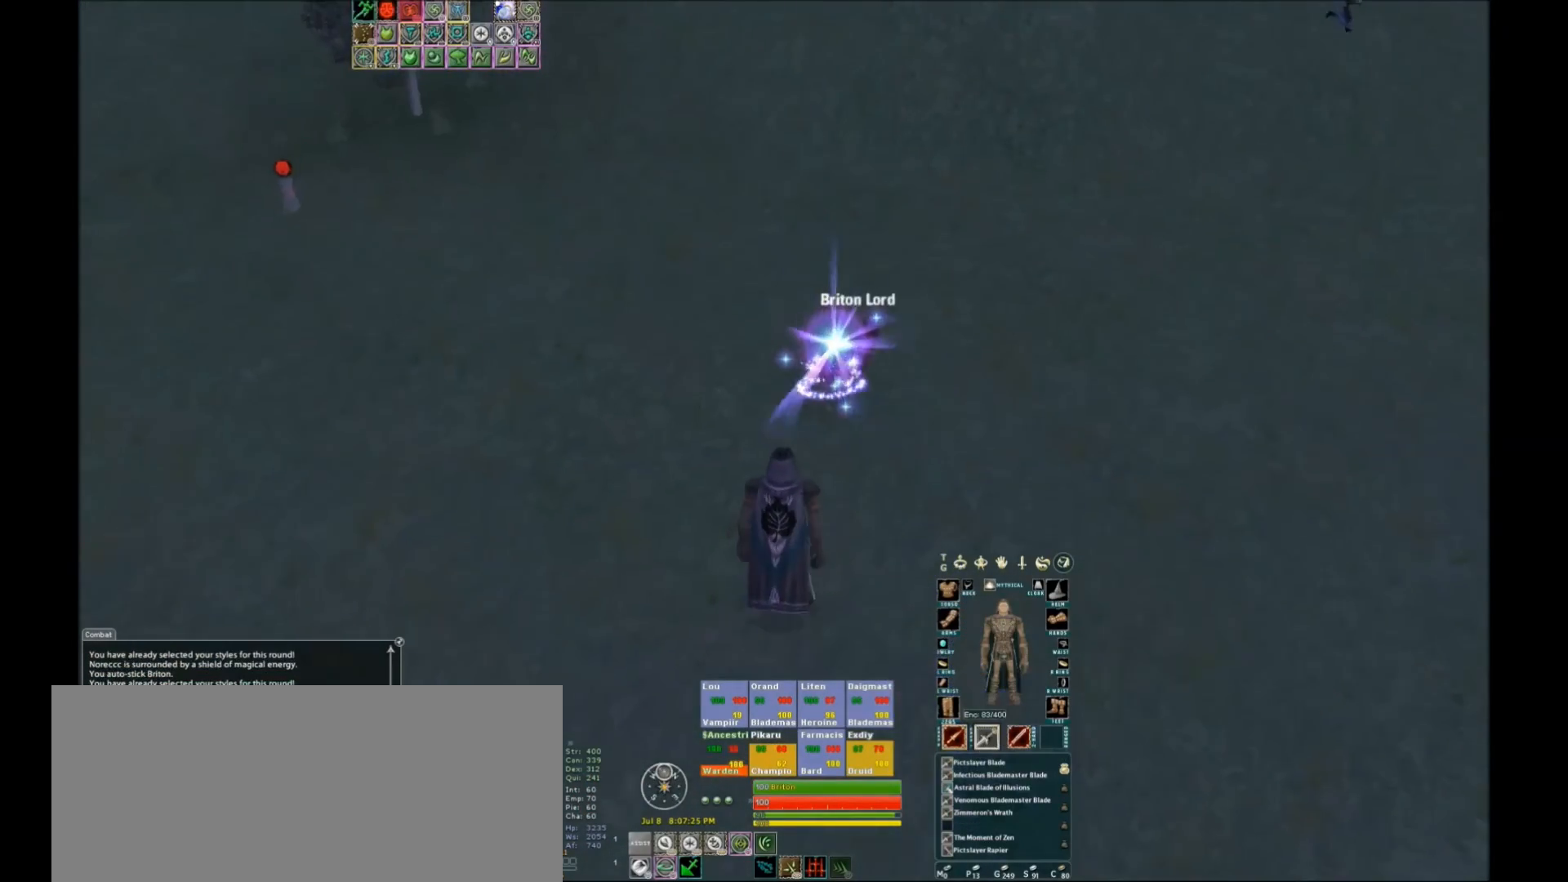
{"keys": [], "events": [[167, "w", "up"], [300, "tilde", "down"], [334, "tilde", "up"]]}
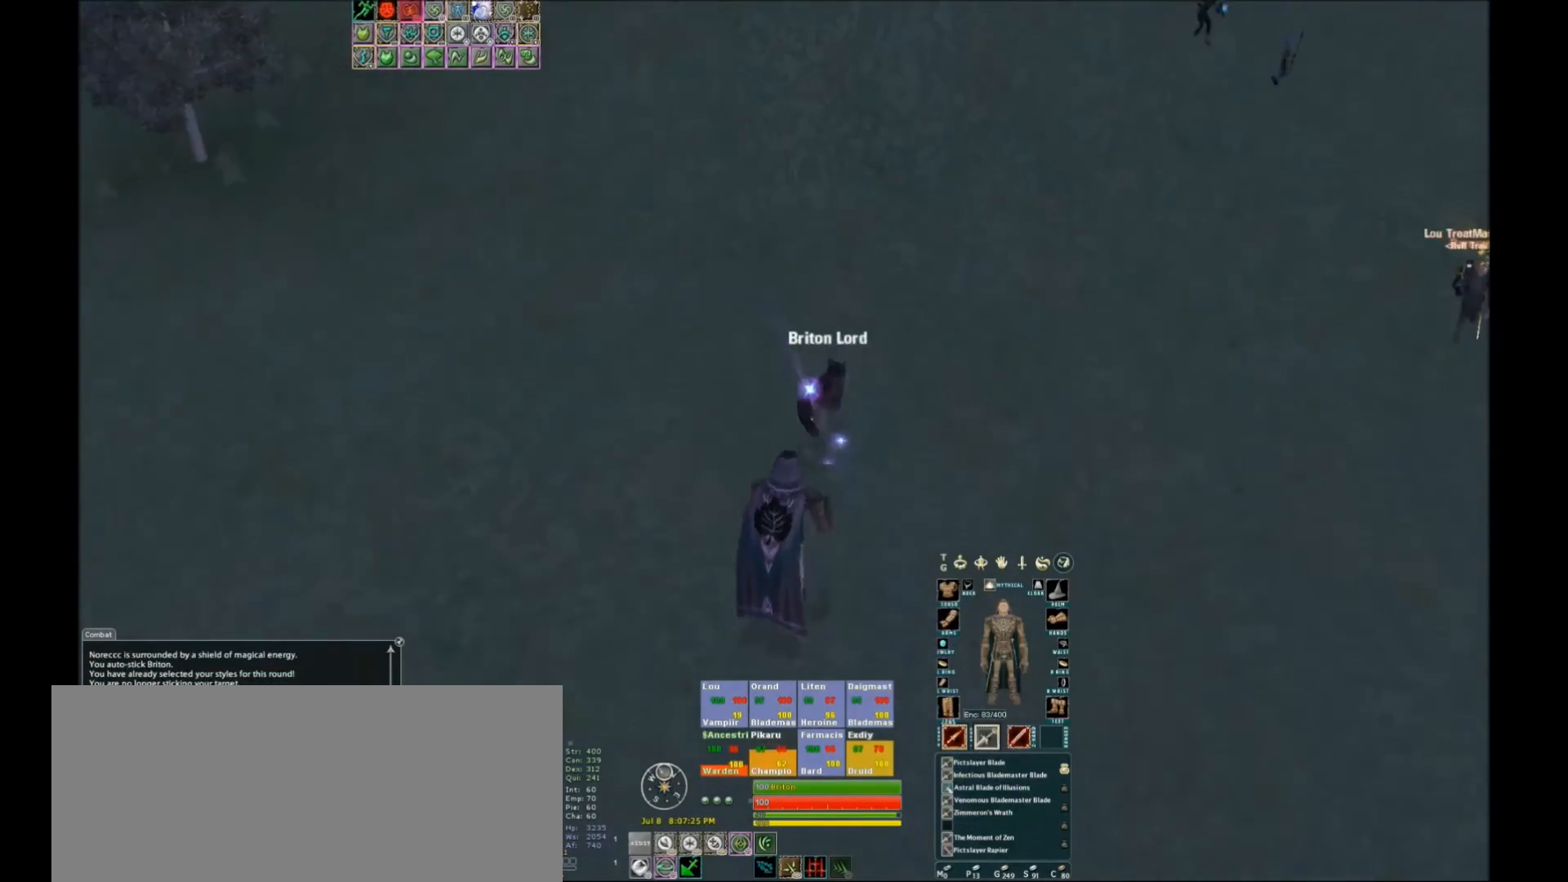
{"keys": [], "events": []}
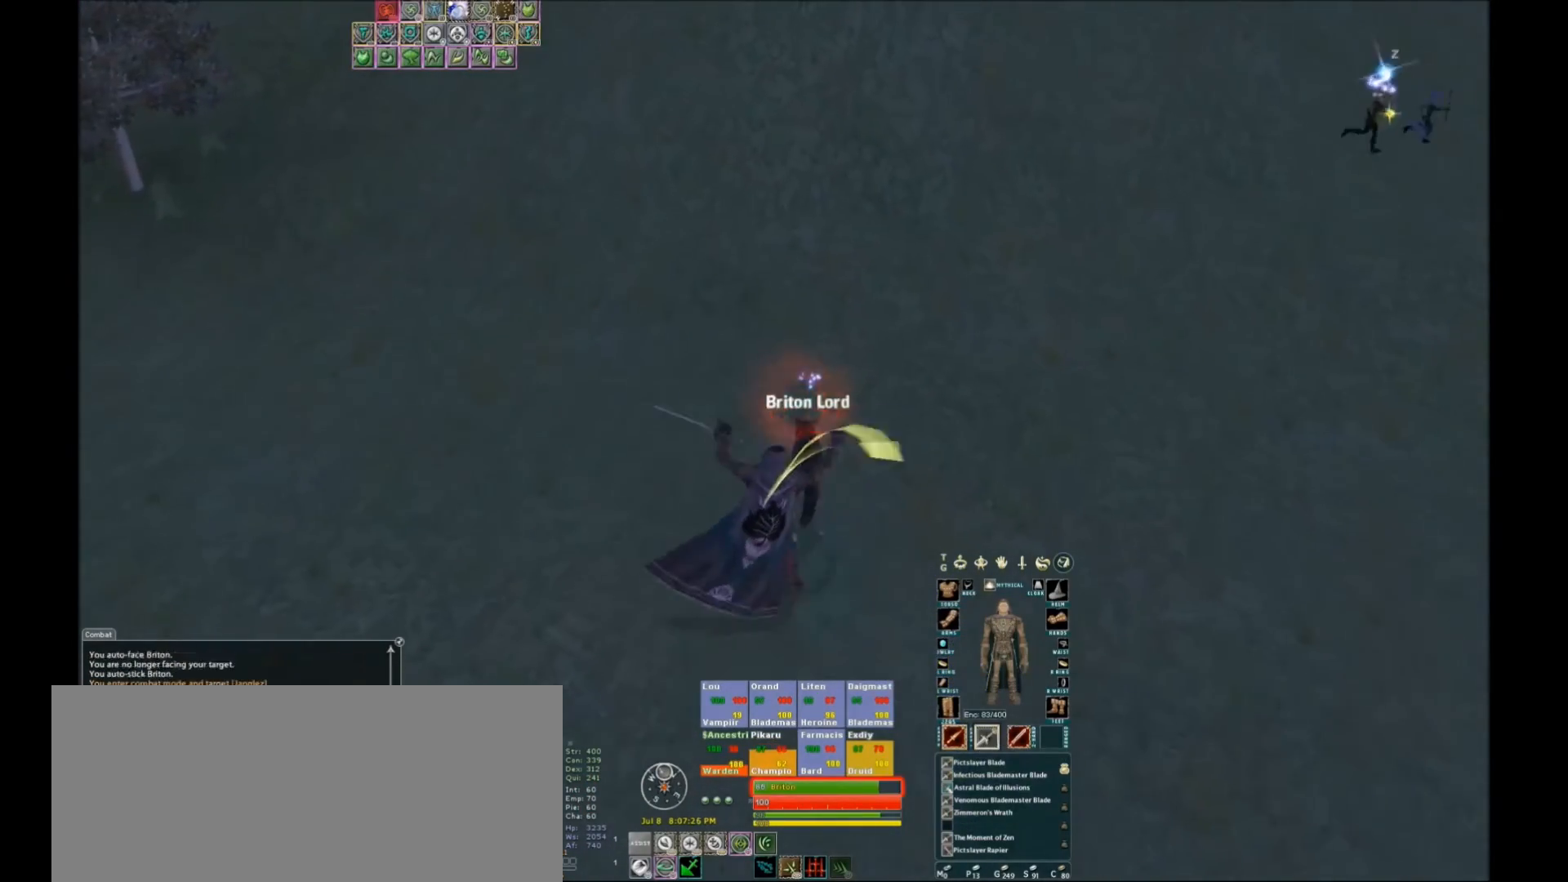
{"keys": [], "events": []}
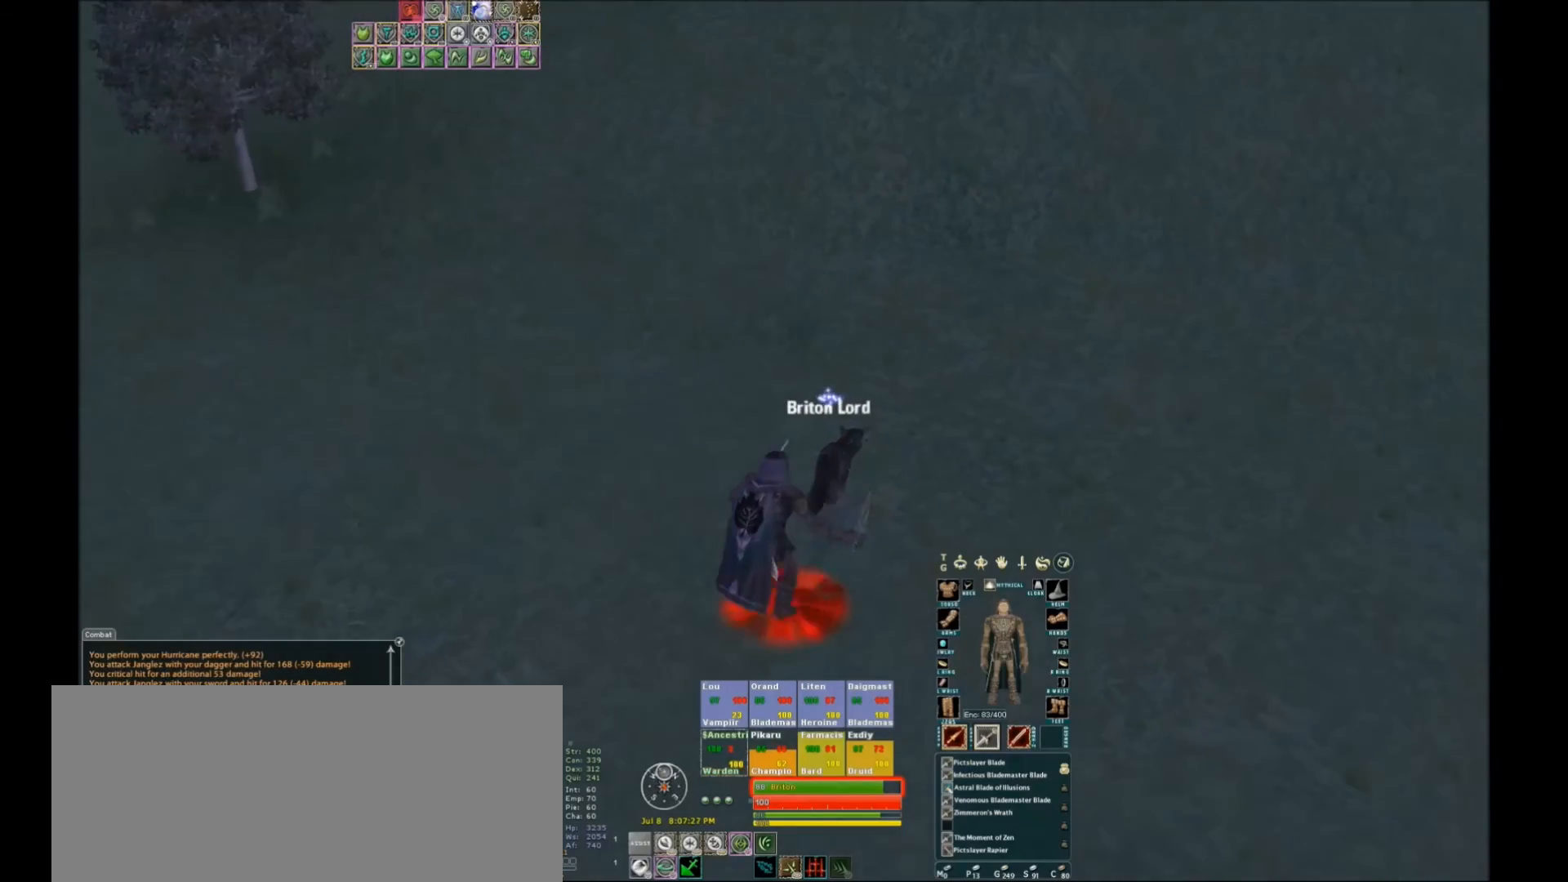
{"keys": [], "events": []}
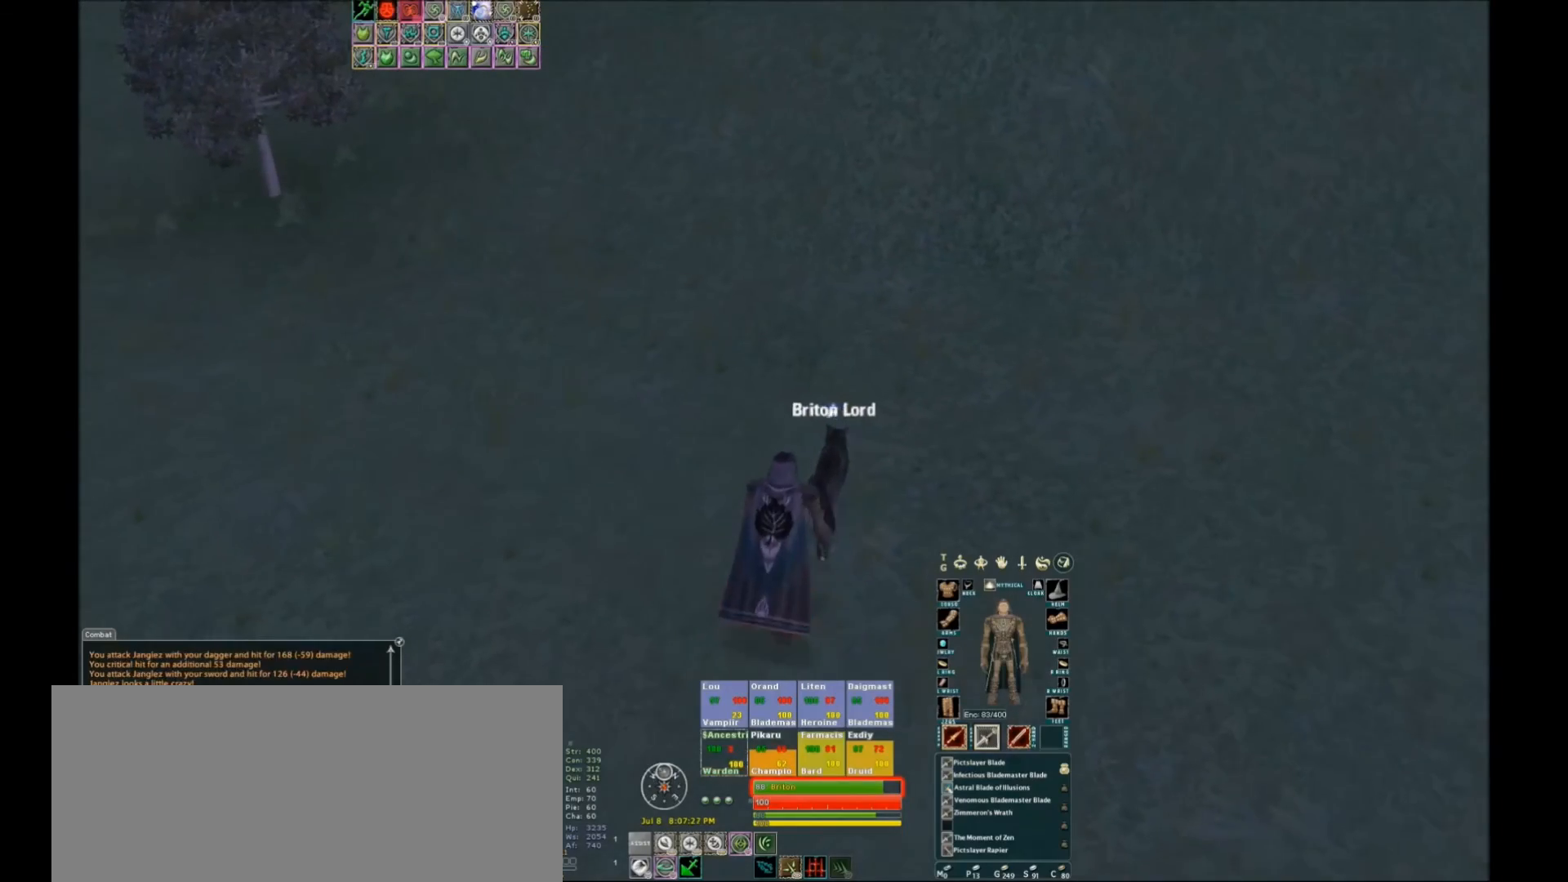
{"keys": ["w"], "events": [[167, "w", "down"], [334, "space", "down"], [367, "space", "up"]]}
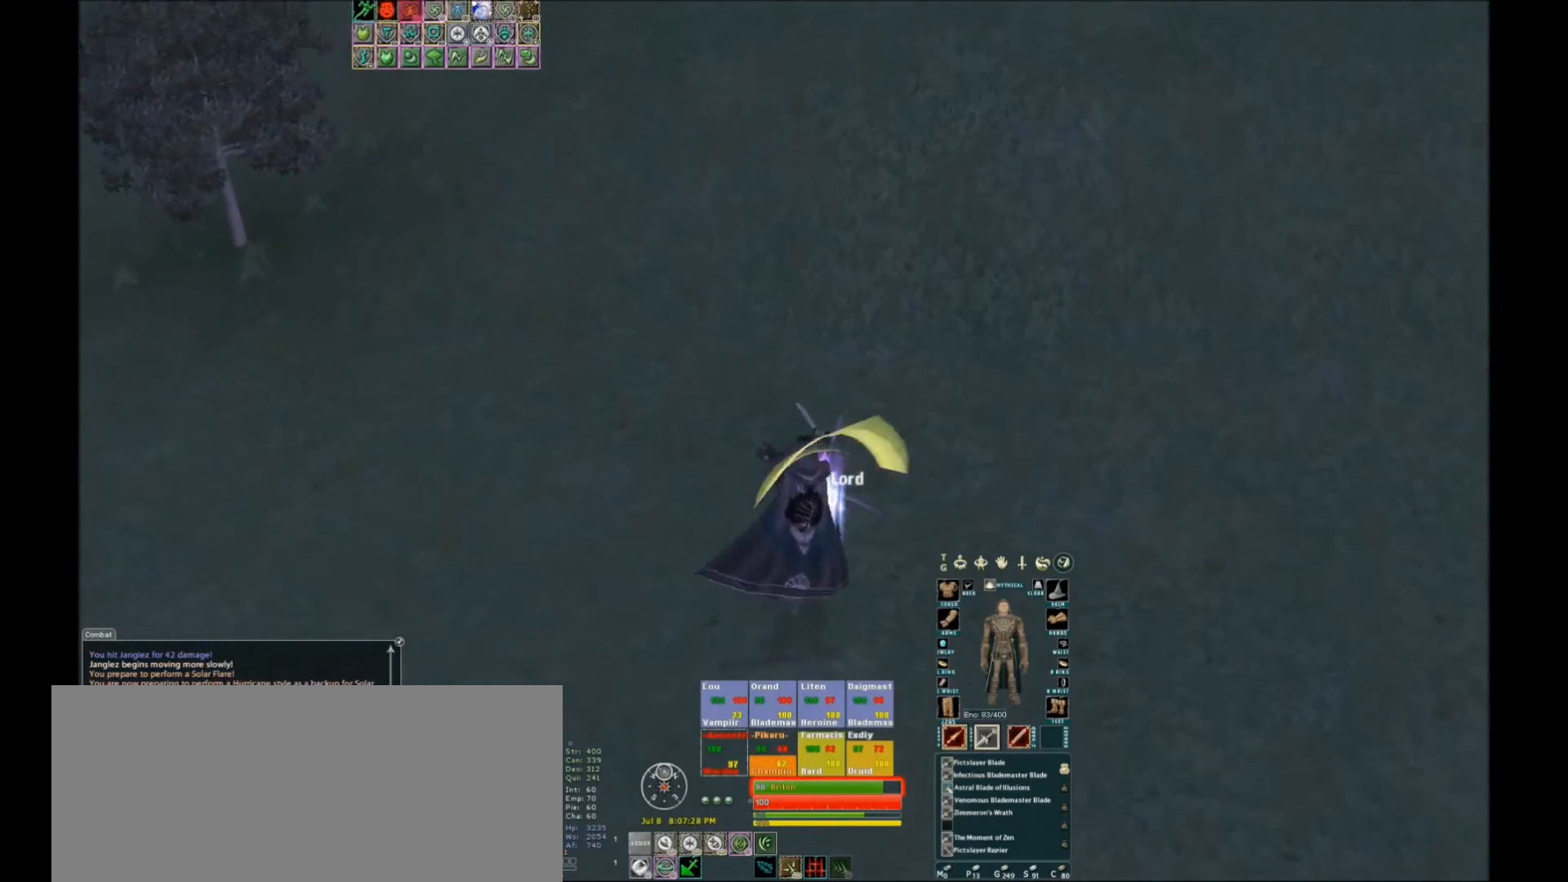
{"keys": [], "events": [[467, "w", "up"]]}
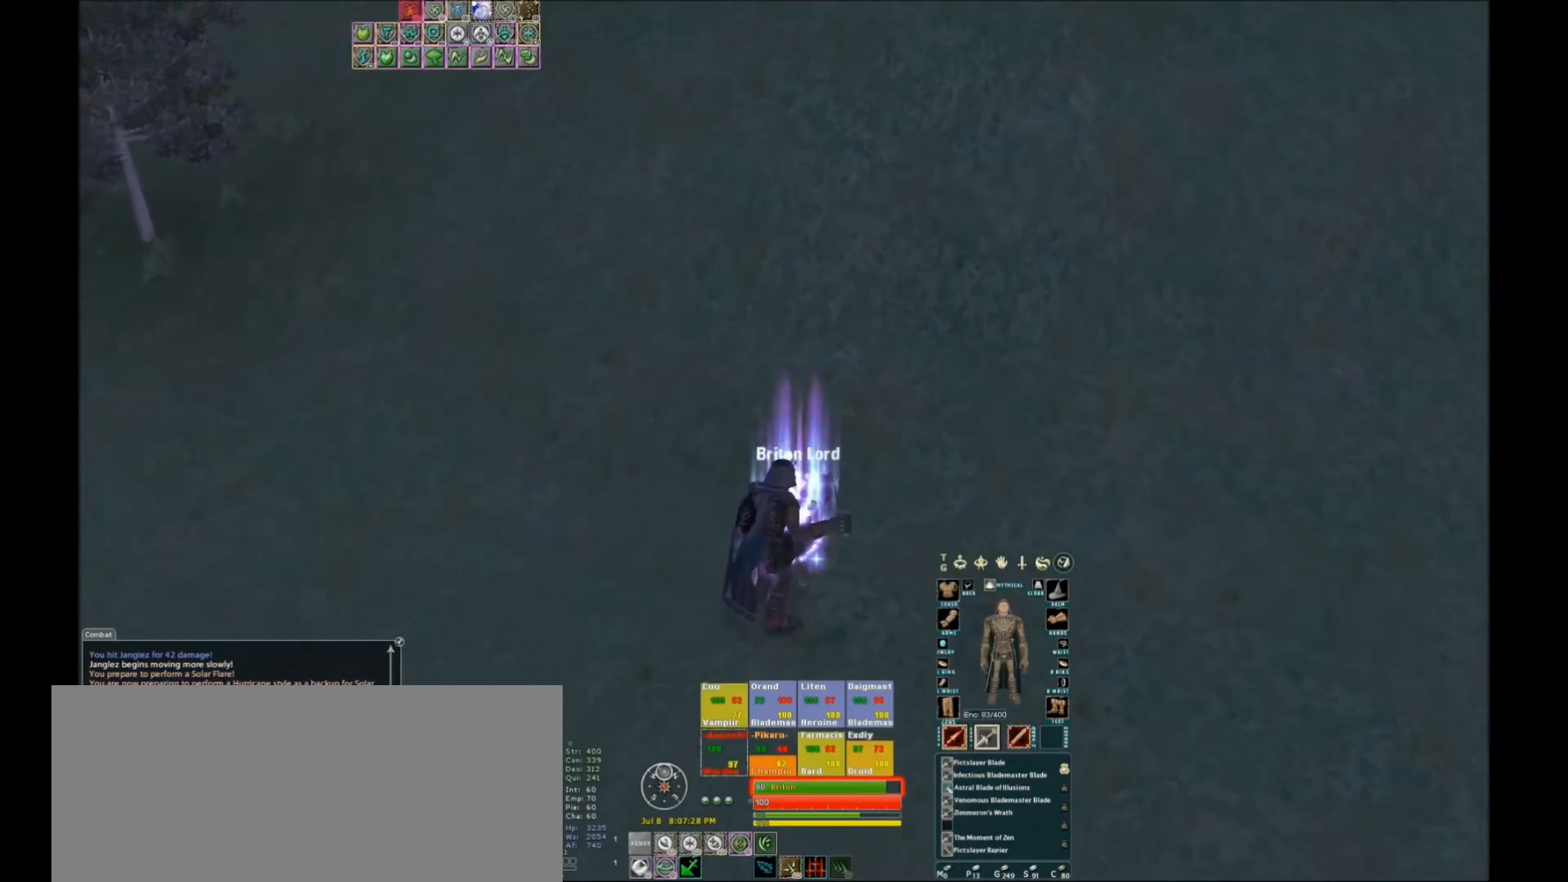
{"keys": [], "events": [[334, "tilde", "down"], [434, "tilde", "up"]]}
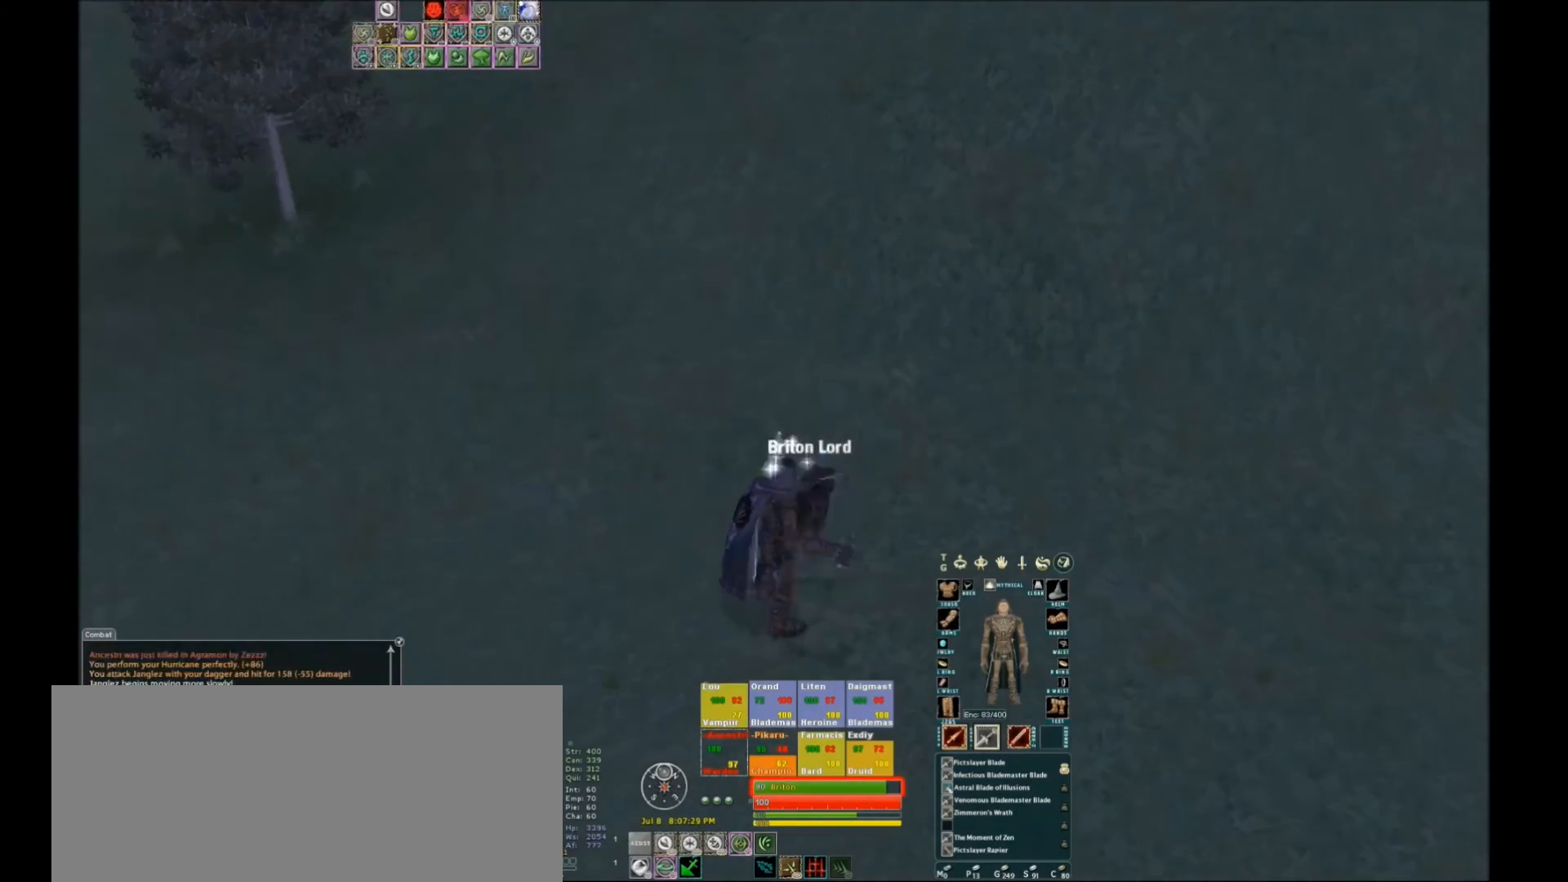
{"keys": ["w"], "events": [[133, "w", "down"], [367, "space", "down"], [500, "space", "up"]]}
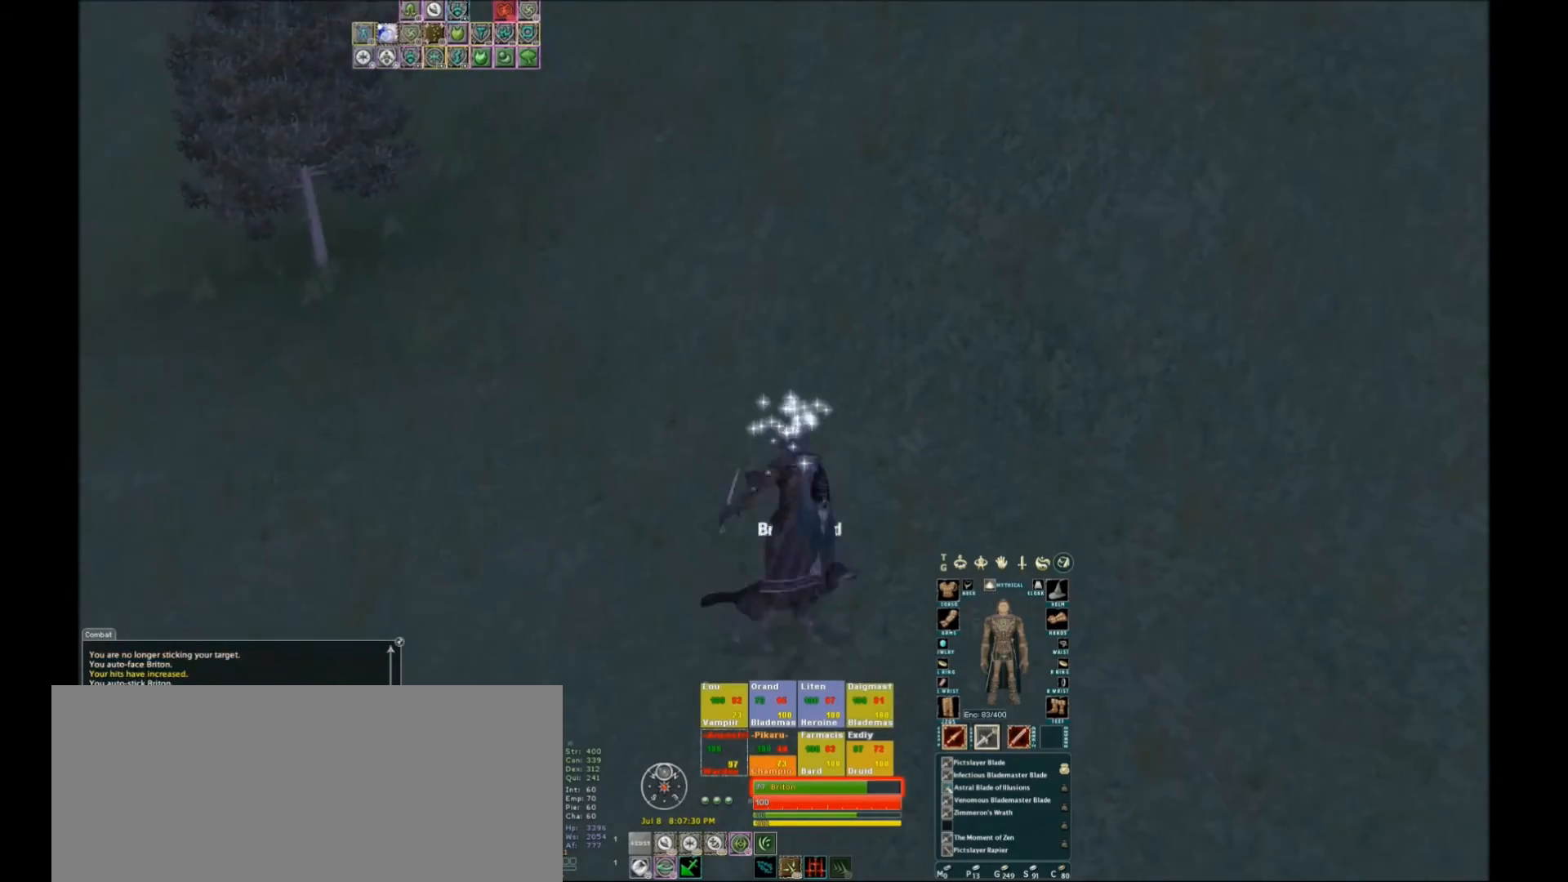
{"keys": ["w"], "events": [[167, "w", "up"], [200, "w", "down"], [267, "w", "up"], [334, "w", "down"]]}
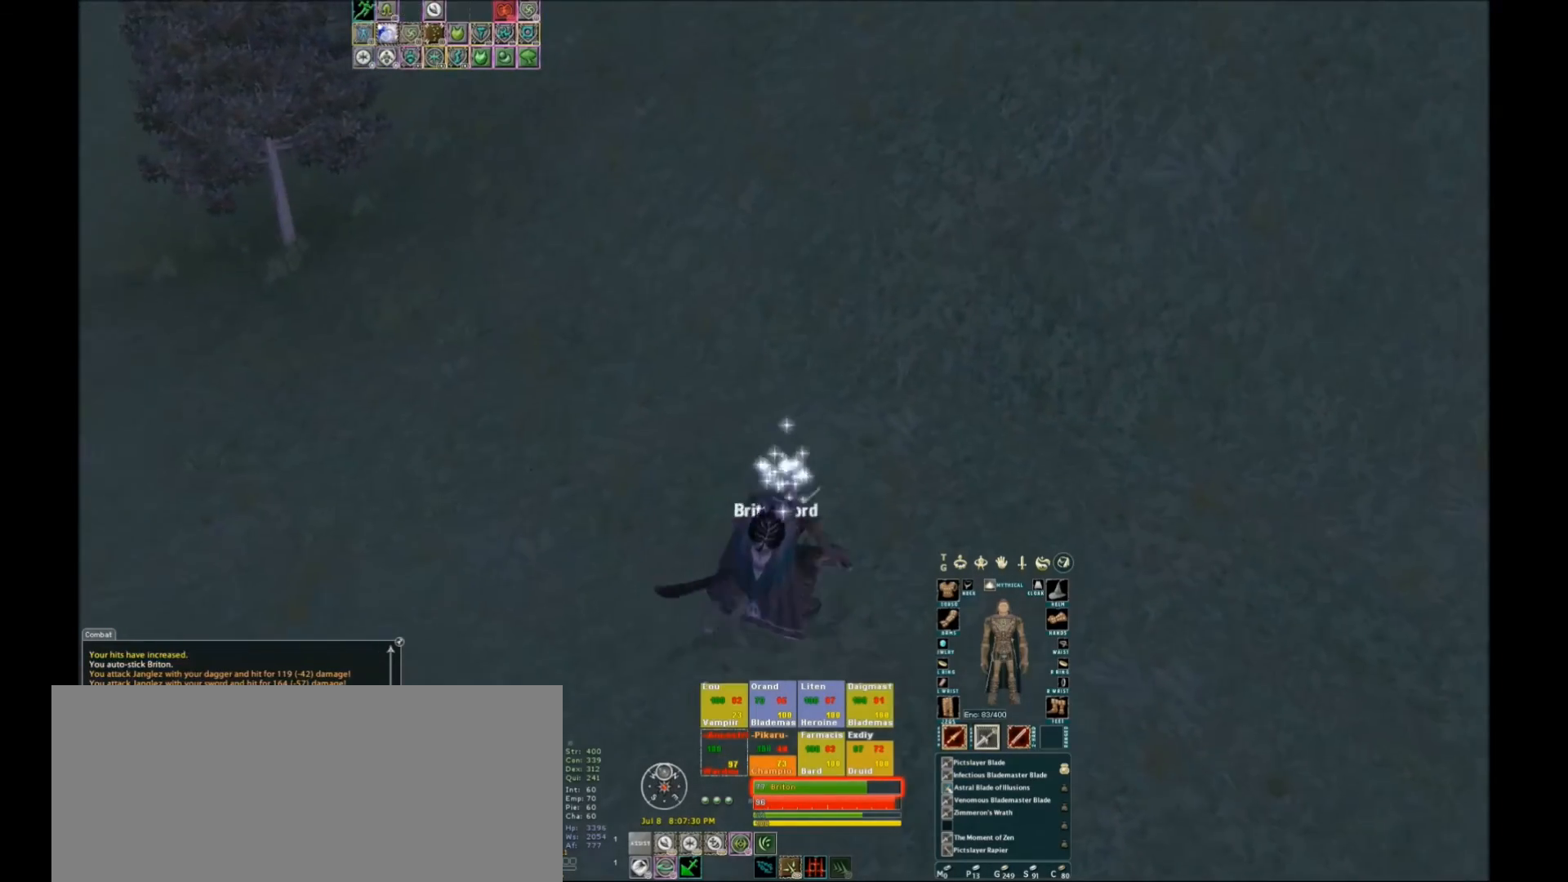
{"keys": [], "events": [[133, "space", "down"], [166, "w", "up"], [200, "space", "up"]]}
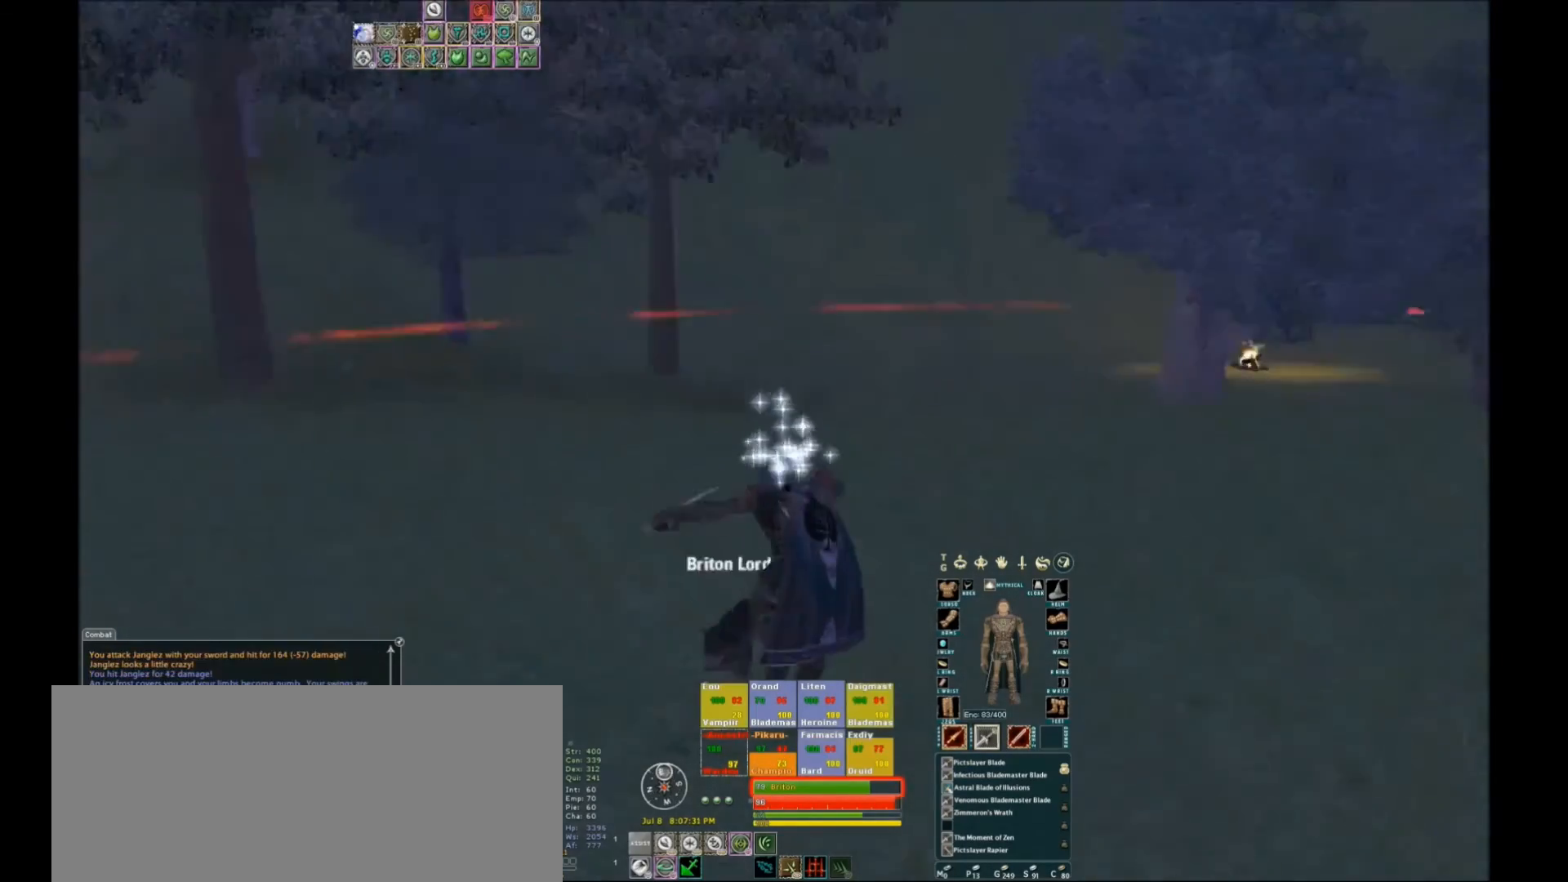
{"keys": [], "events": [[234, "space", "down"], [300, "space", "up"], [400, "space", "down"], [467, "space", "up"]]}
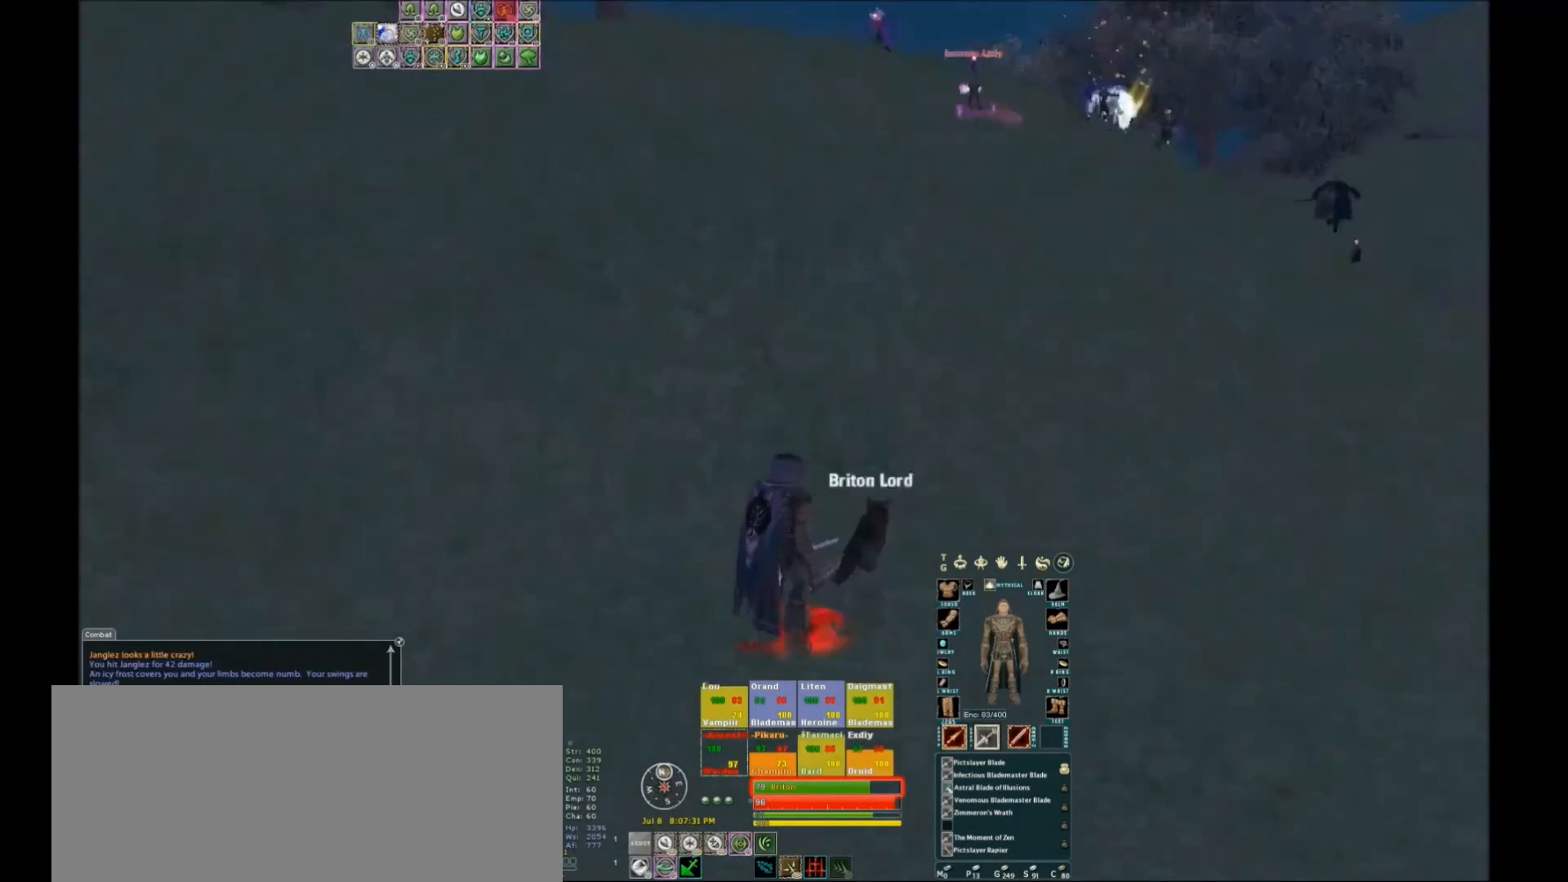
{"keys": ["w"], "events": [[234, "tilde", "down"], [267, "tilde", "up"], [367, "w", "down"]]}
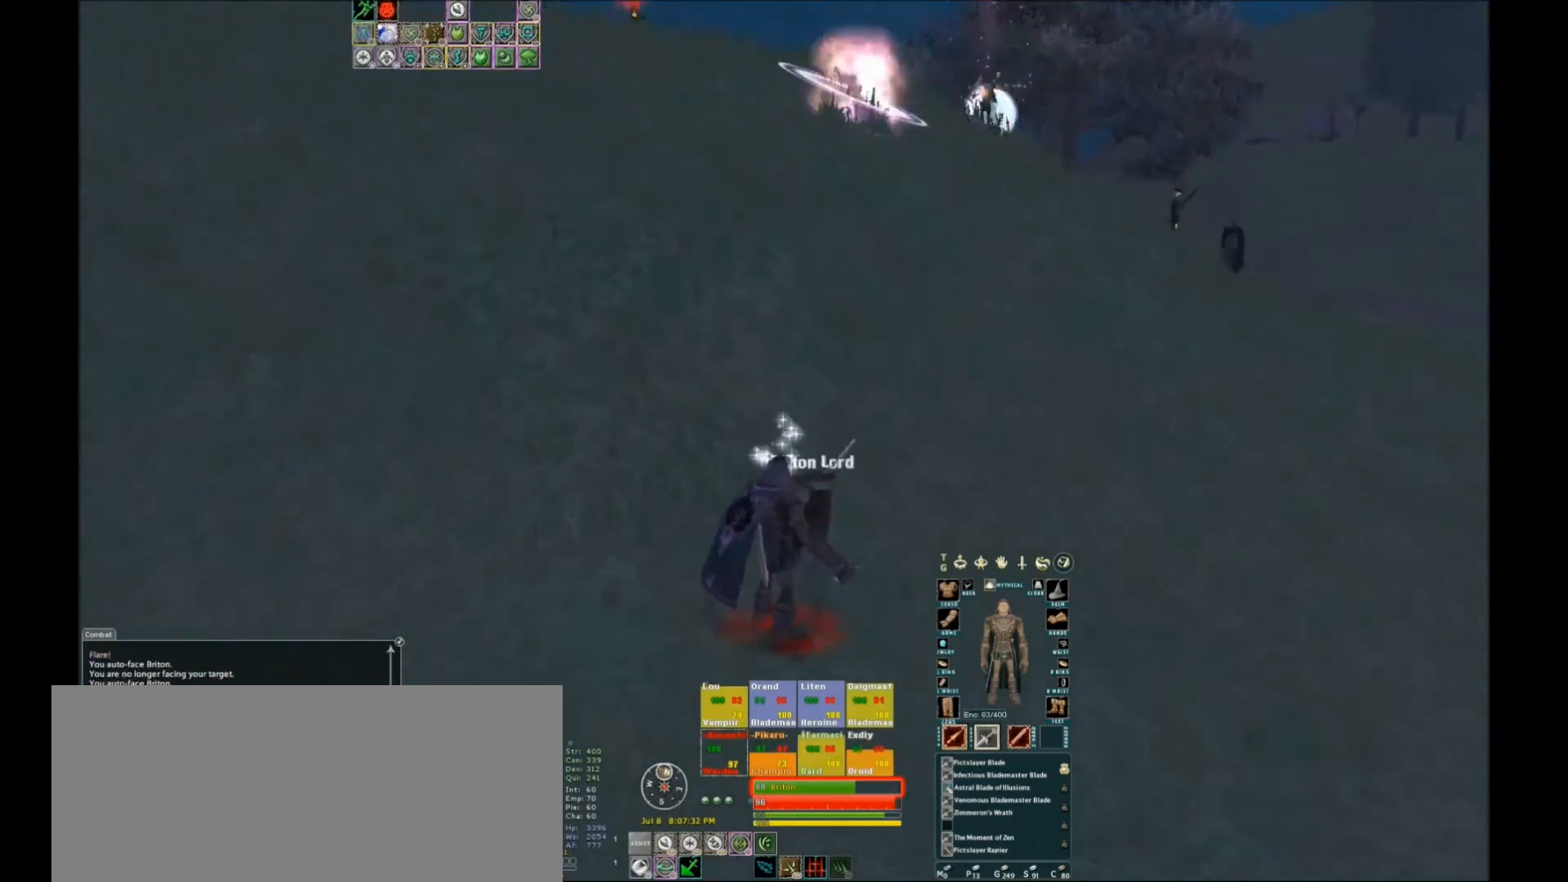
{"keys": [], "events": [[300, "space", "down"], [367, "space", "up"], [367, "w", "up"]]}
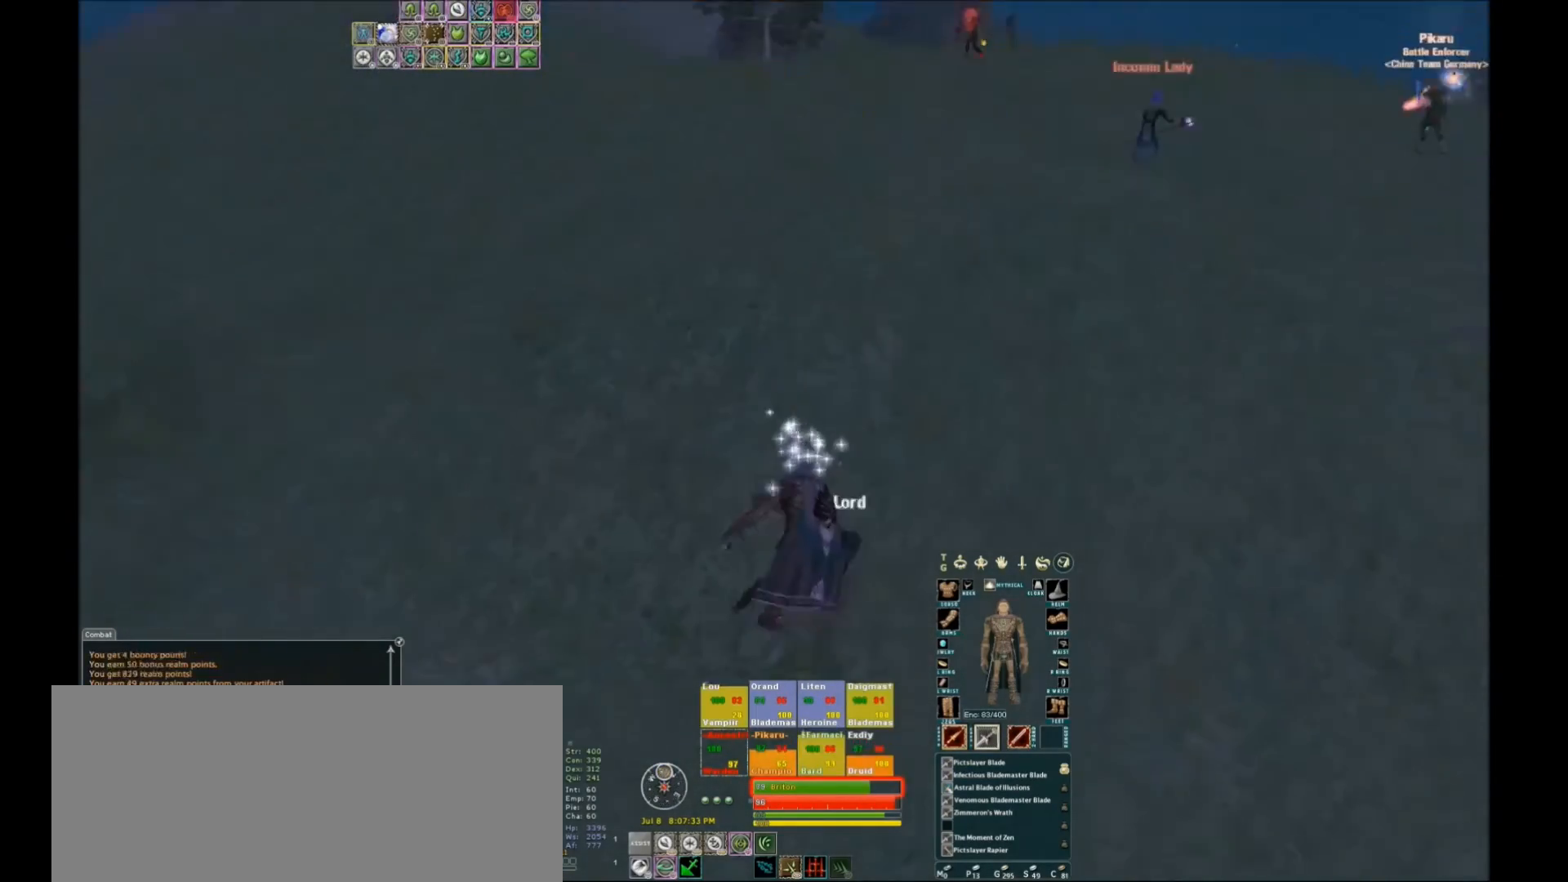
{"keys": [], "events": [[34, "tilde", "down"], [100, "tilde", "up"], [367, "tilde", "down"], [467, "tilde", "up"]]}
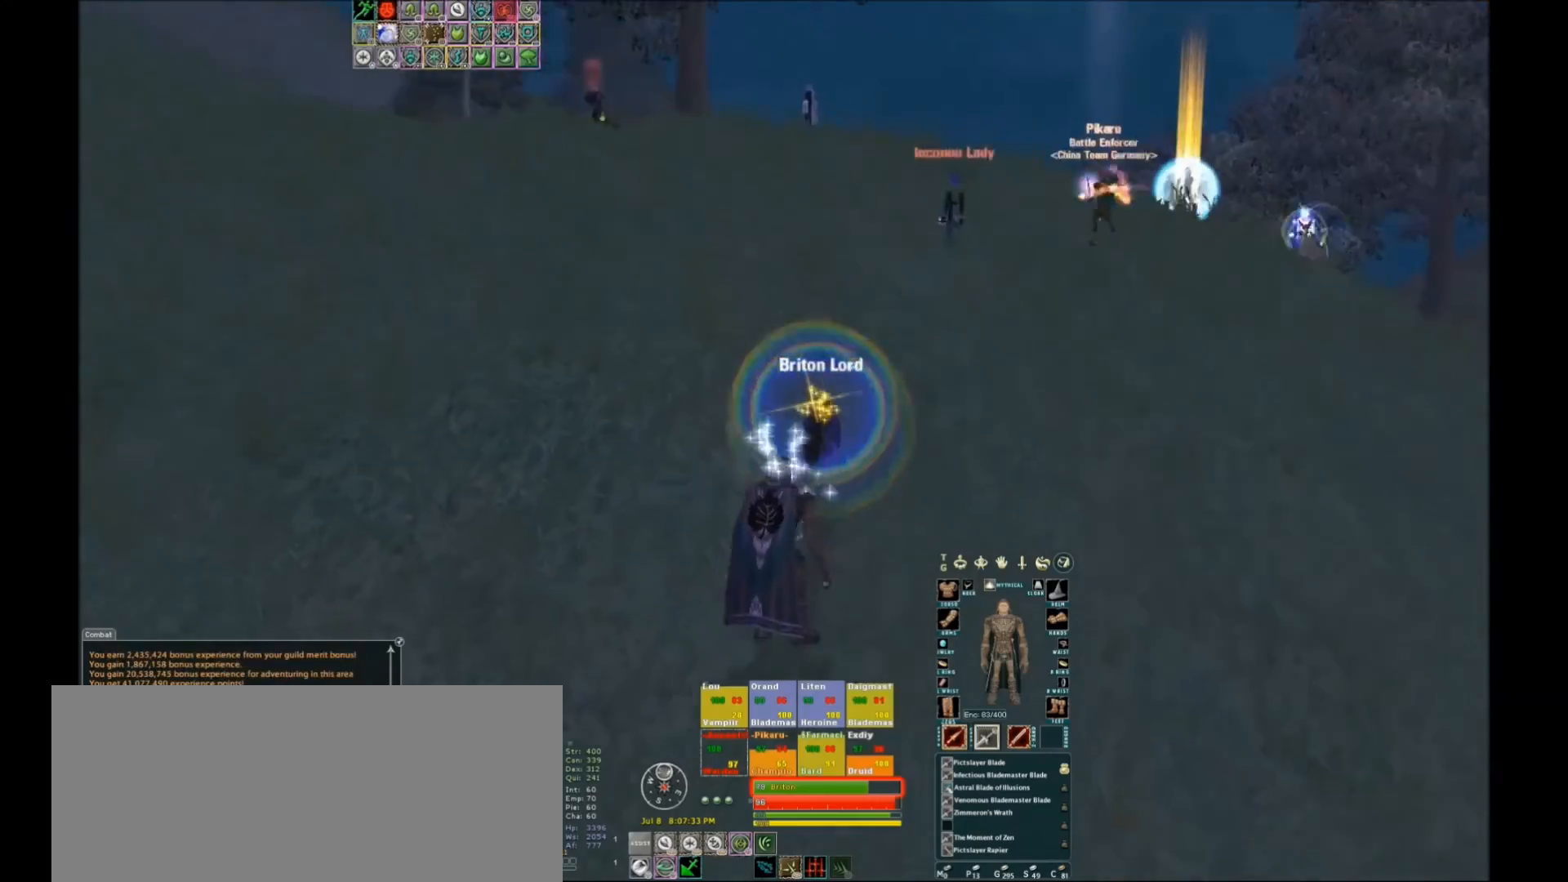
{"keys": ["w"], "events": [[267, "w", "down"]]}
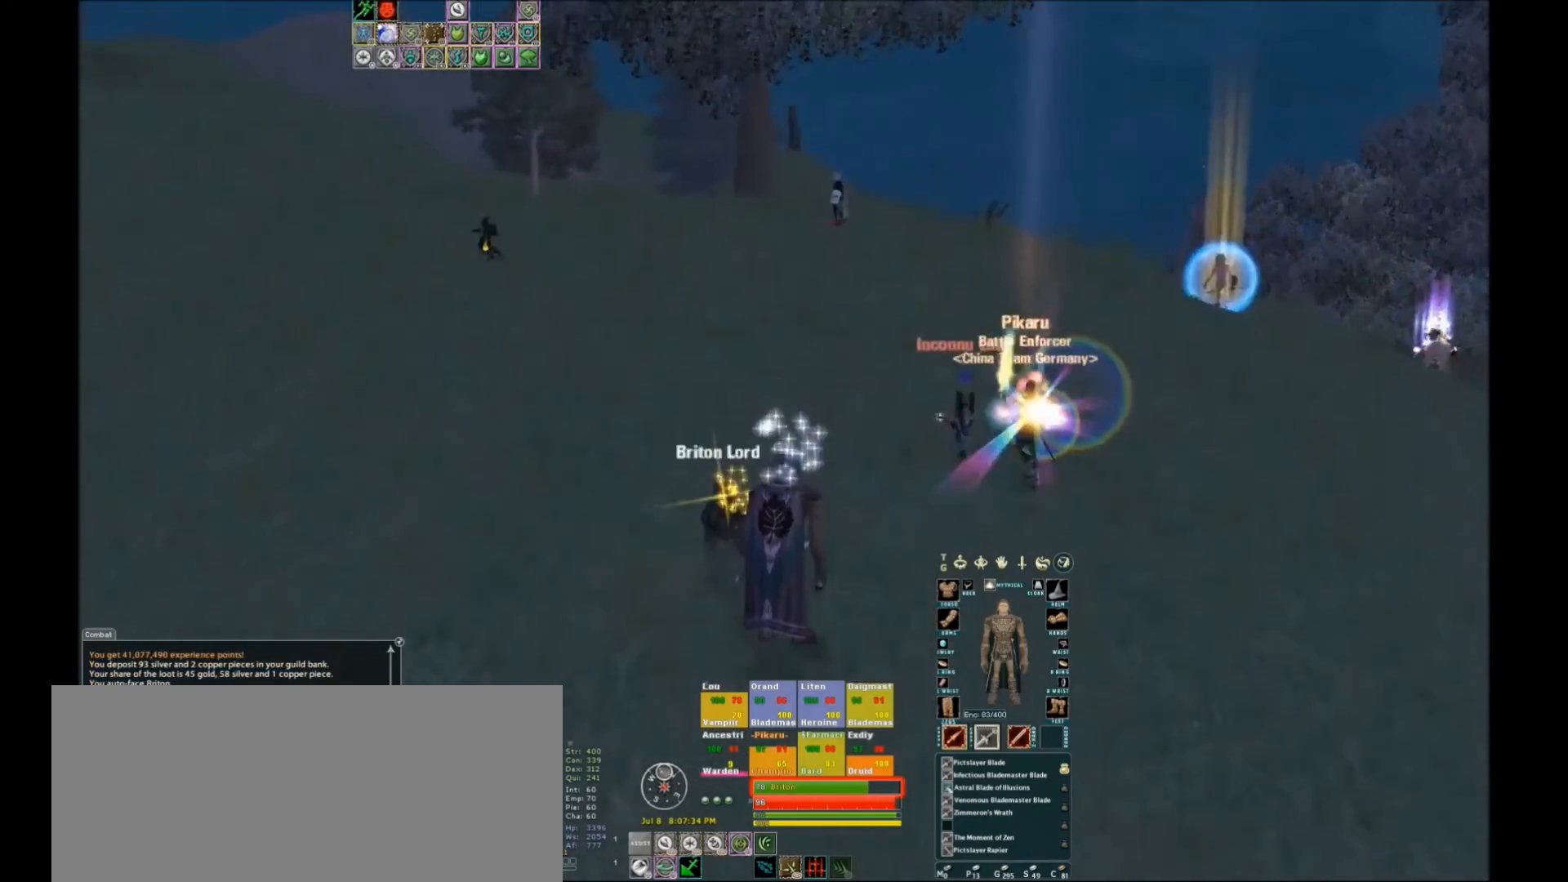
{"keys": ["w"], "events": [[300, "space", "down"], [401, "space", "up"]]}
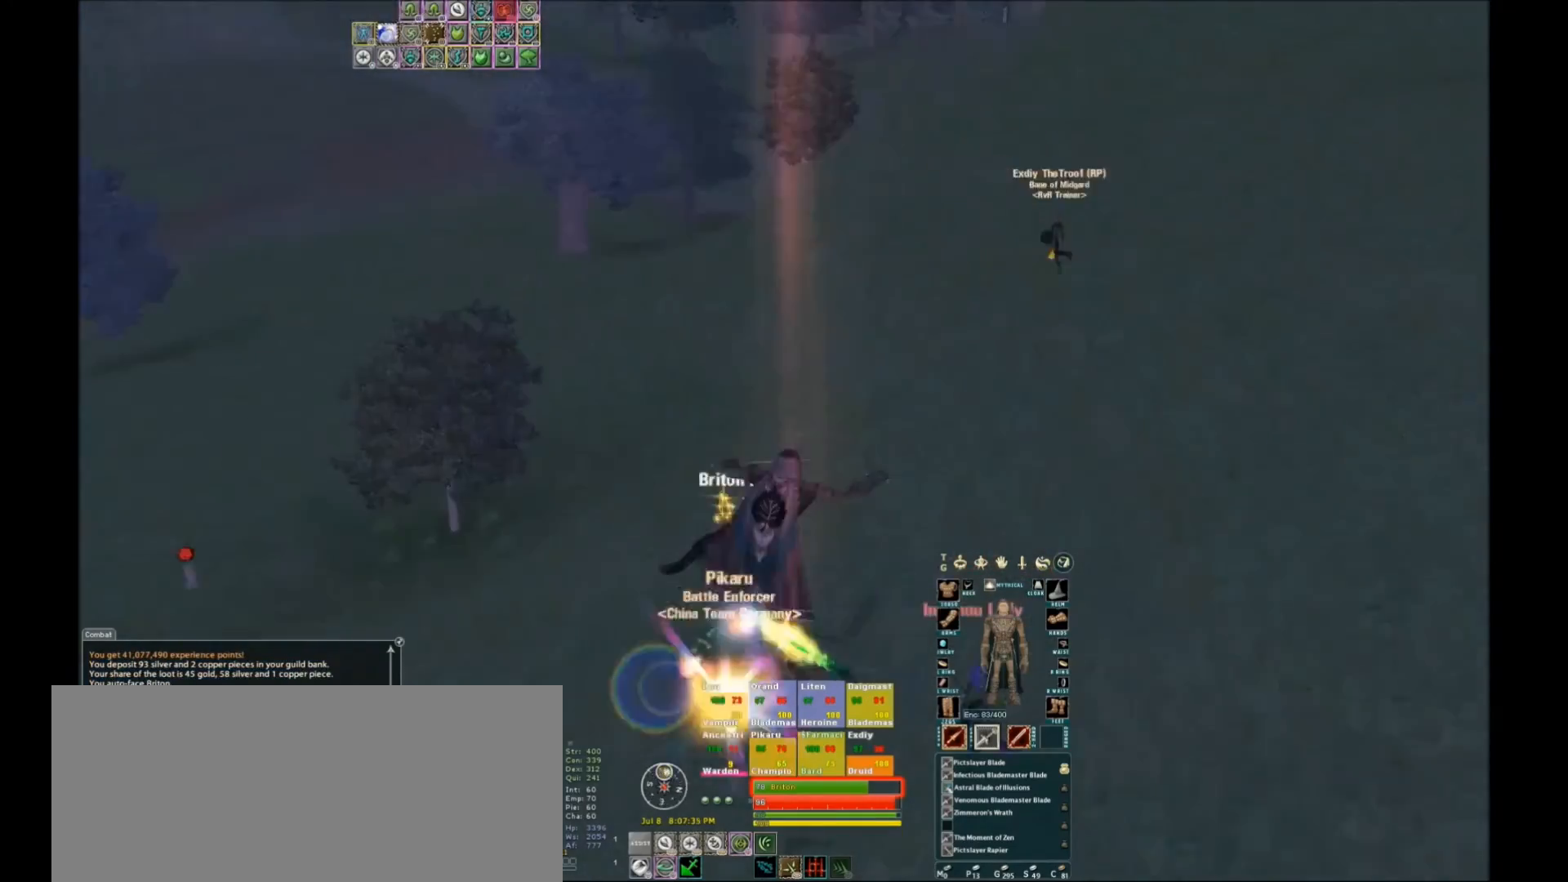
{"keys": ["space", "w"], "events": [[467, "space", "down"]]}
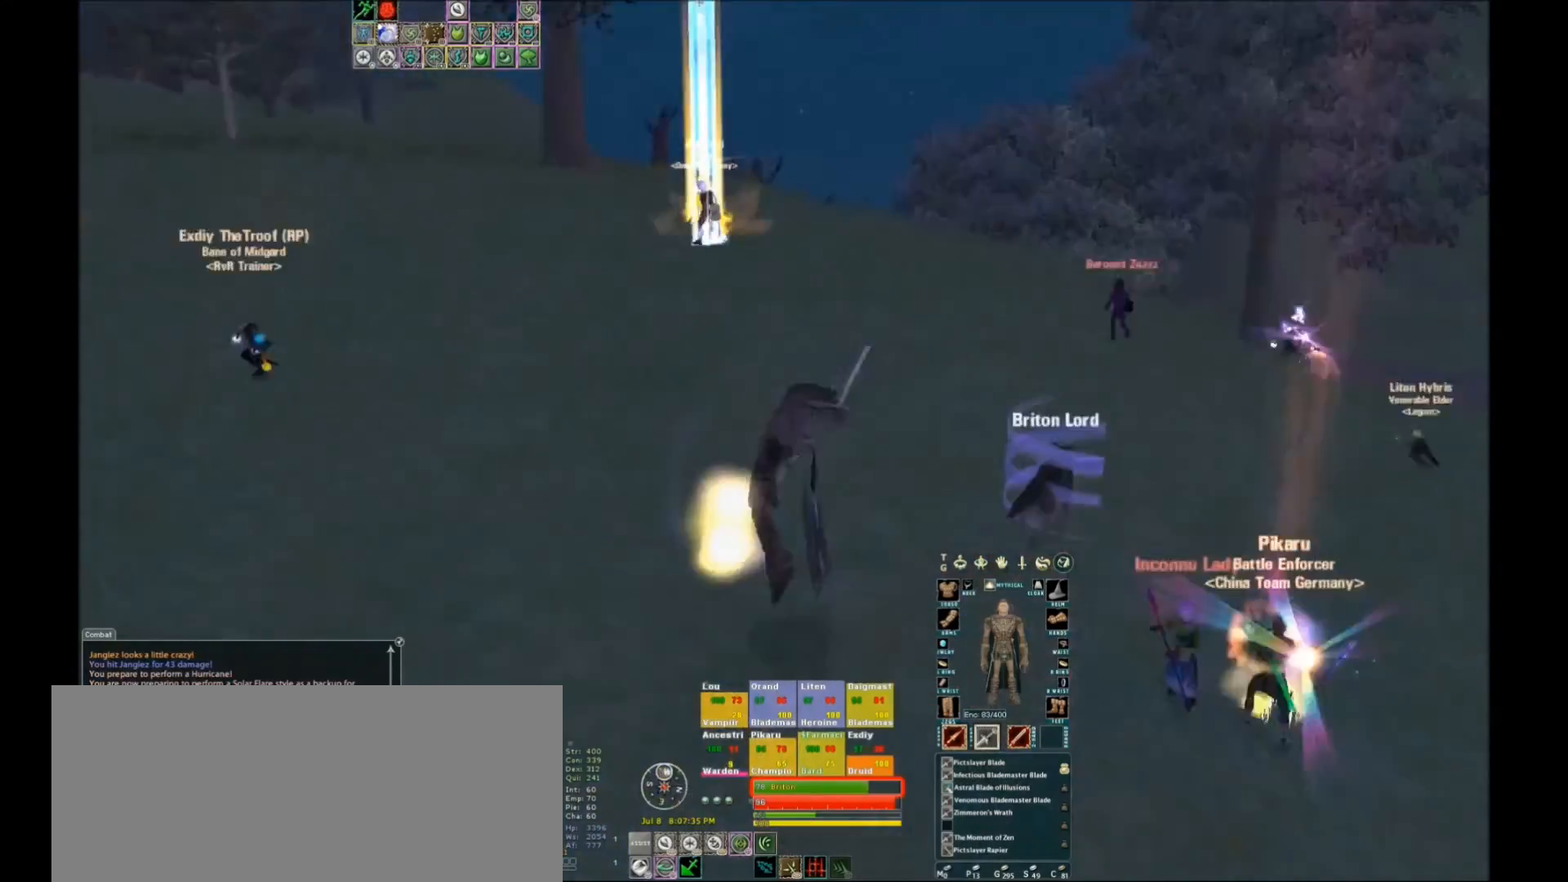
{"keys": ["w"], "events": [[34, "space", "up"]]}
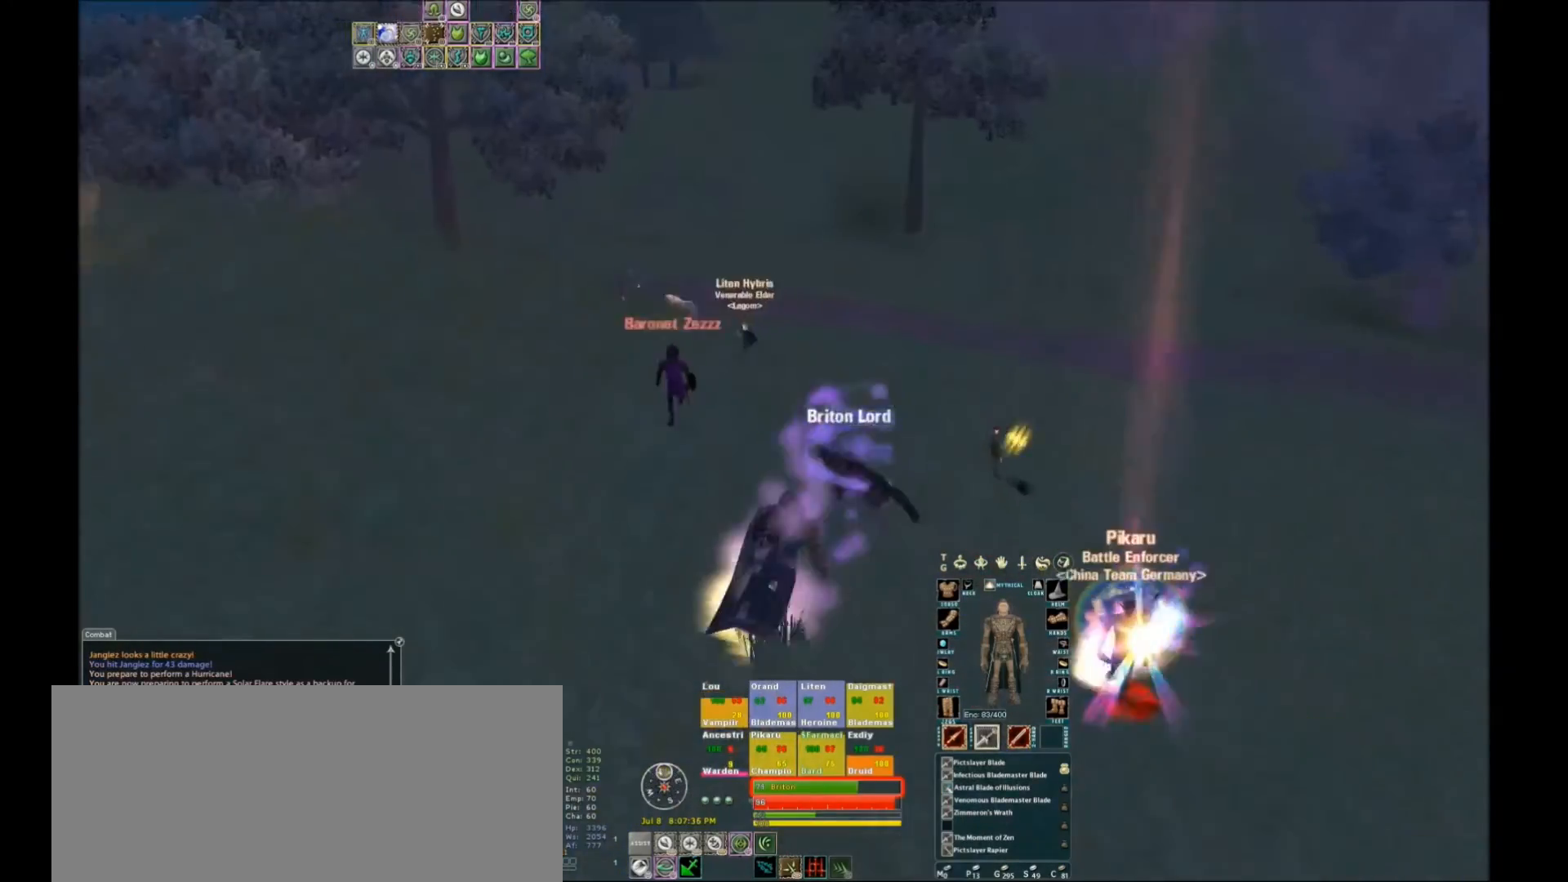
{"keys": ["w"], "events": [[267, "tab", "down"], [333, "tab", "up"]]}
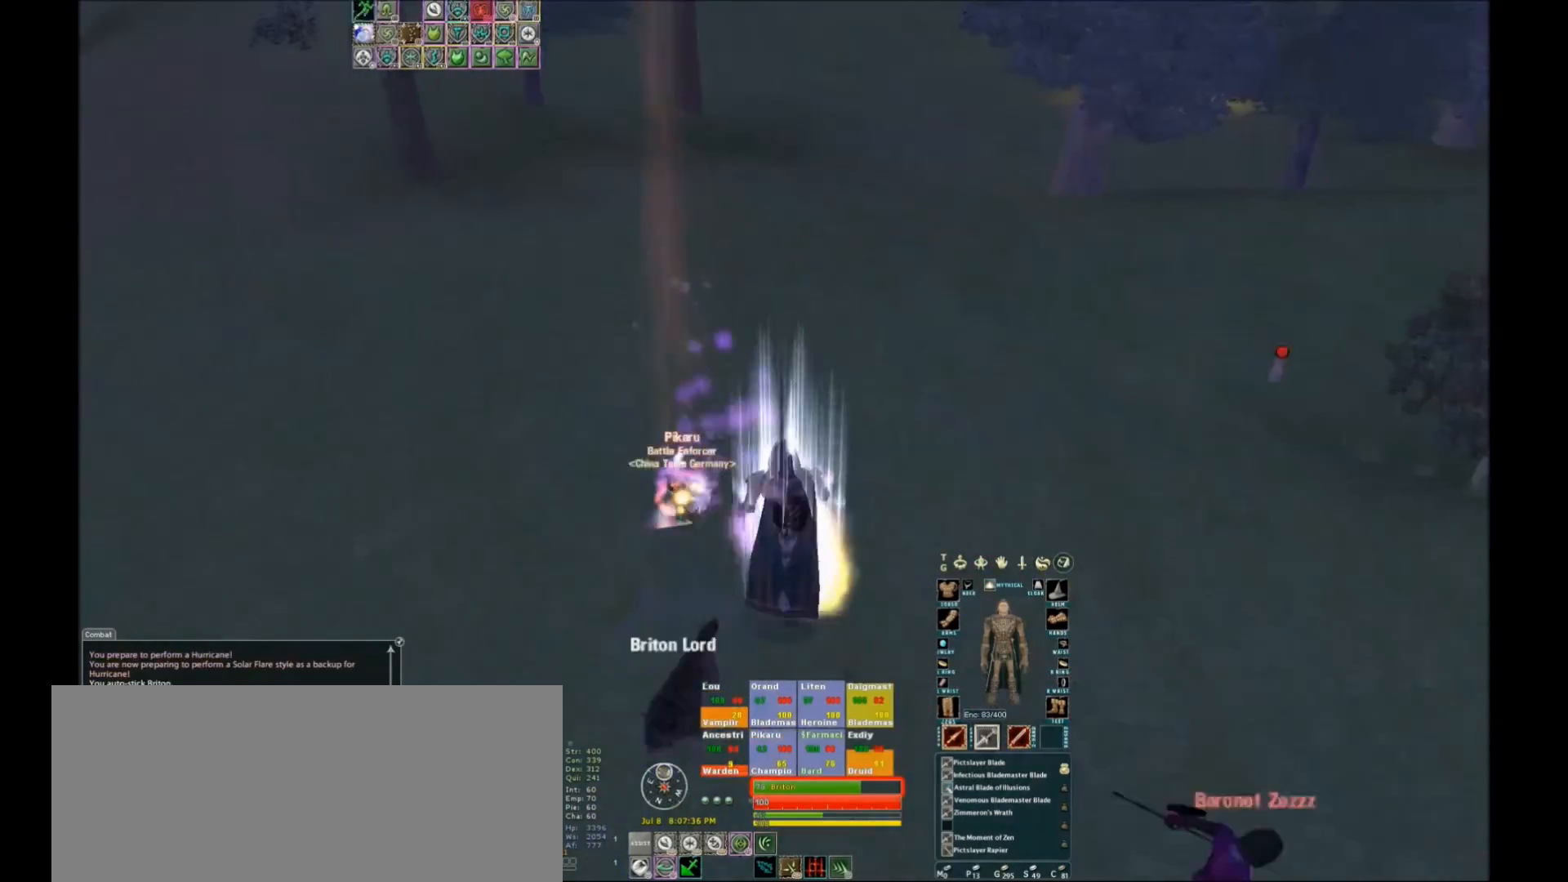
{"keys": ["w"], "events": []}
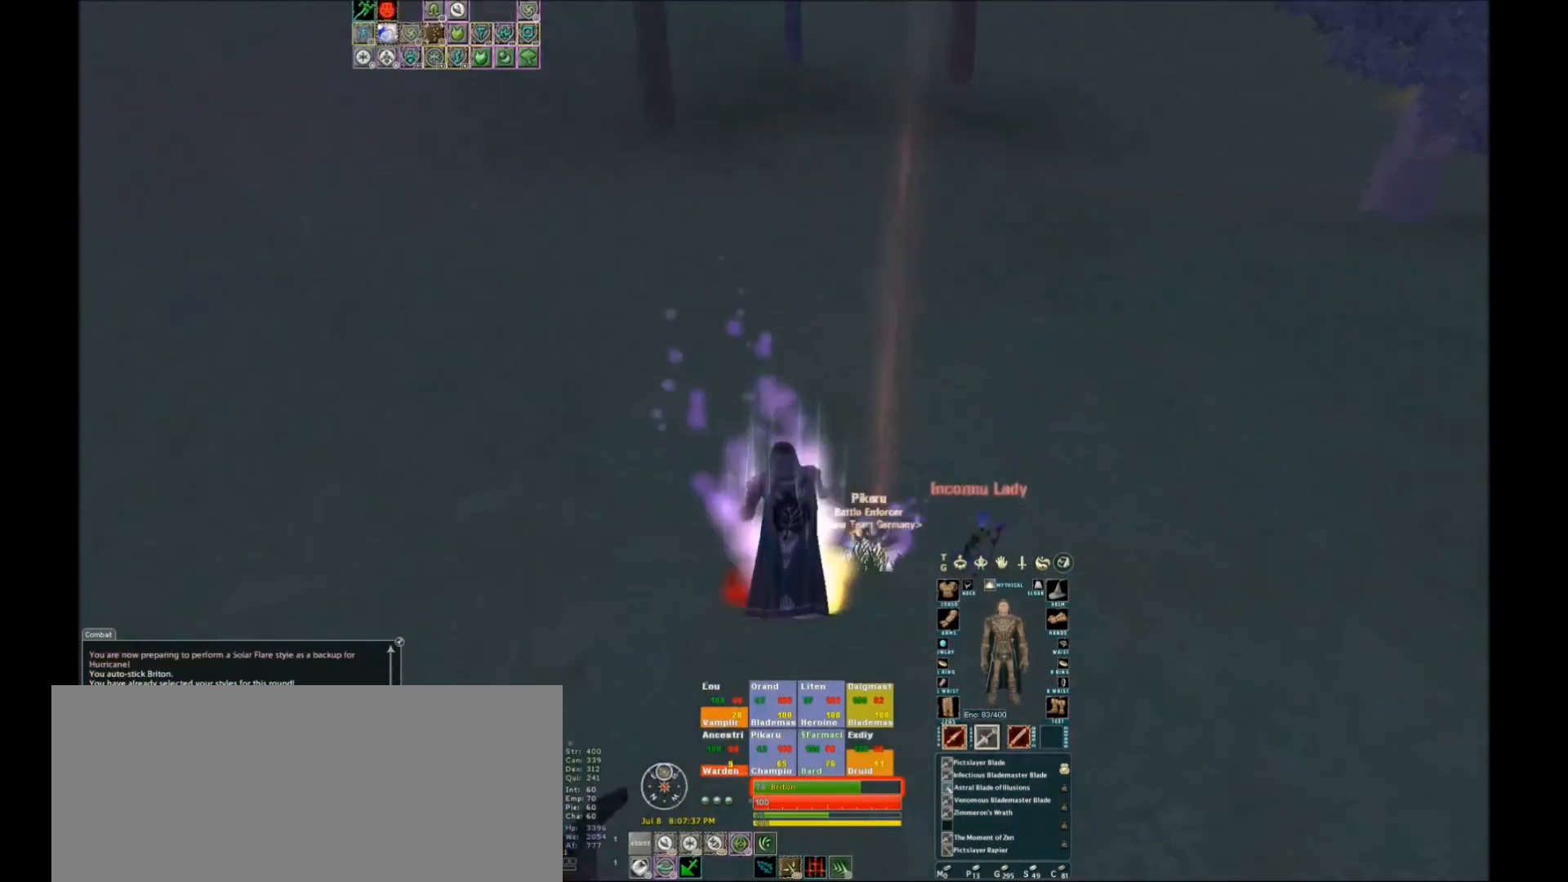
{"keys": ["w"], "events": [[66, "tab", "down"], [200, "tab", "up"], [367, "tab", "down"], [433, "tab", "up"]]}
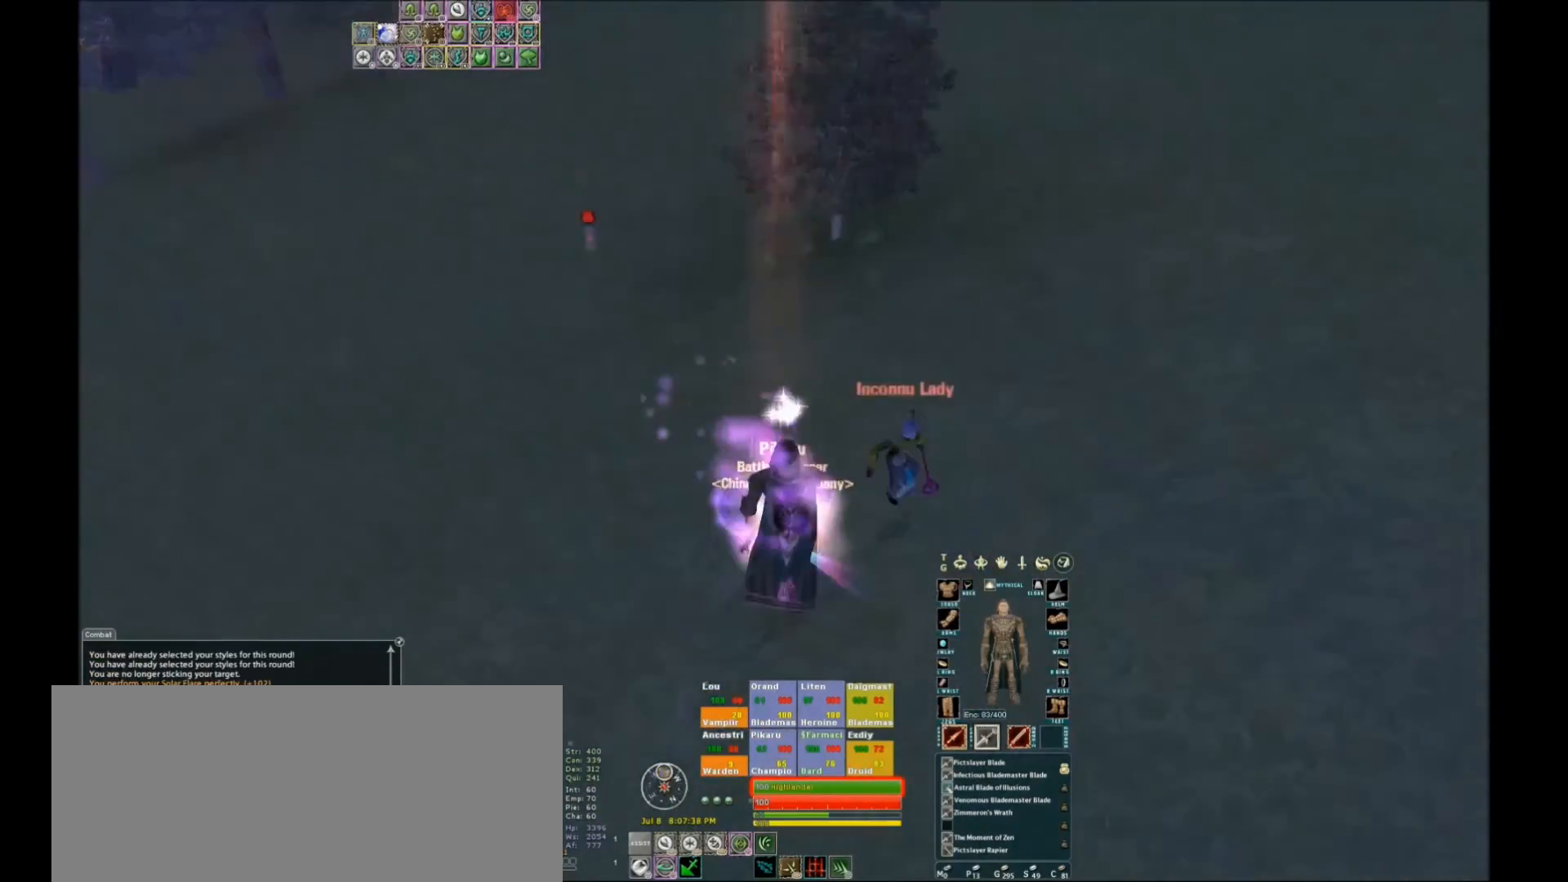
{"keys": [], "events": [[200, "tab", "down"], [267, "tab", "up"], [467, "w", "up"]]}
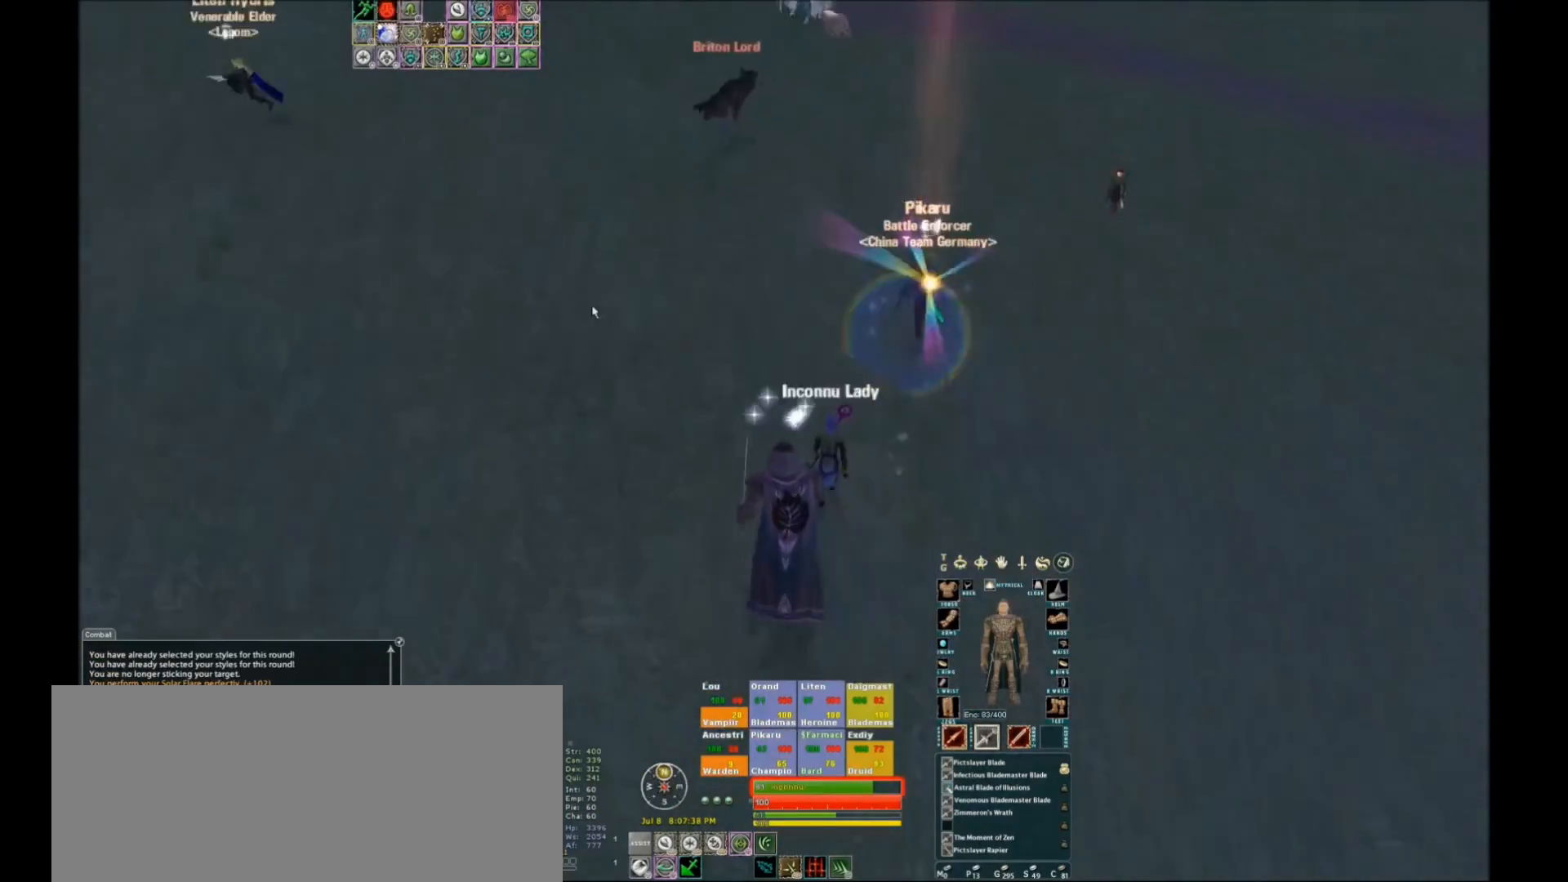
{"keys": [], "events": [[200, "tilde", "down"], [267, "tilde", "up"]]}
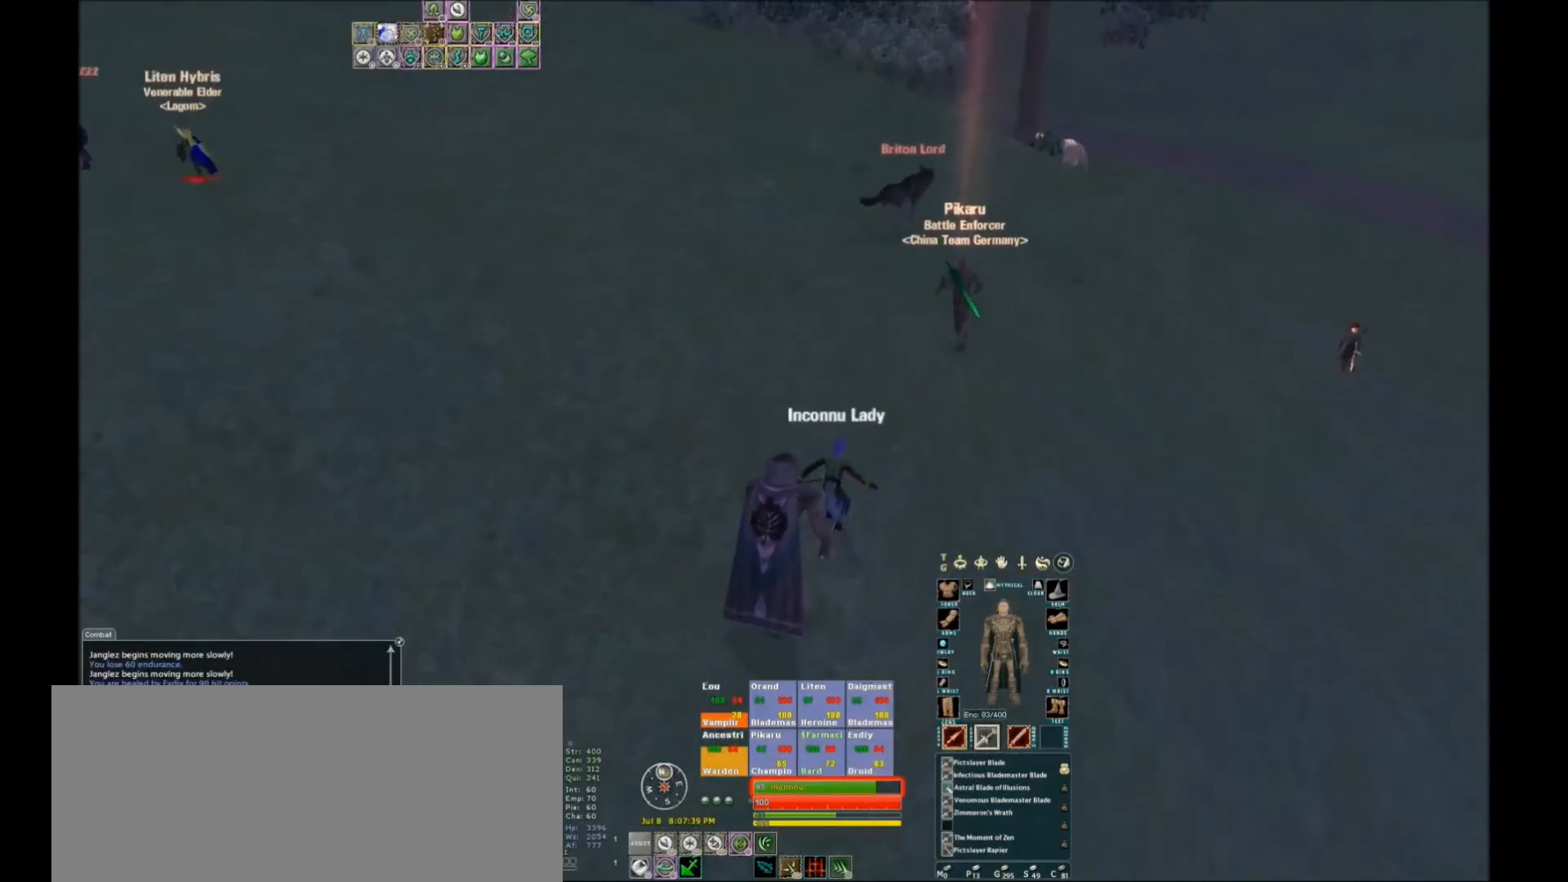
{"keys": ["t"], "events": [[501, "t", "down"]]}